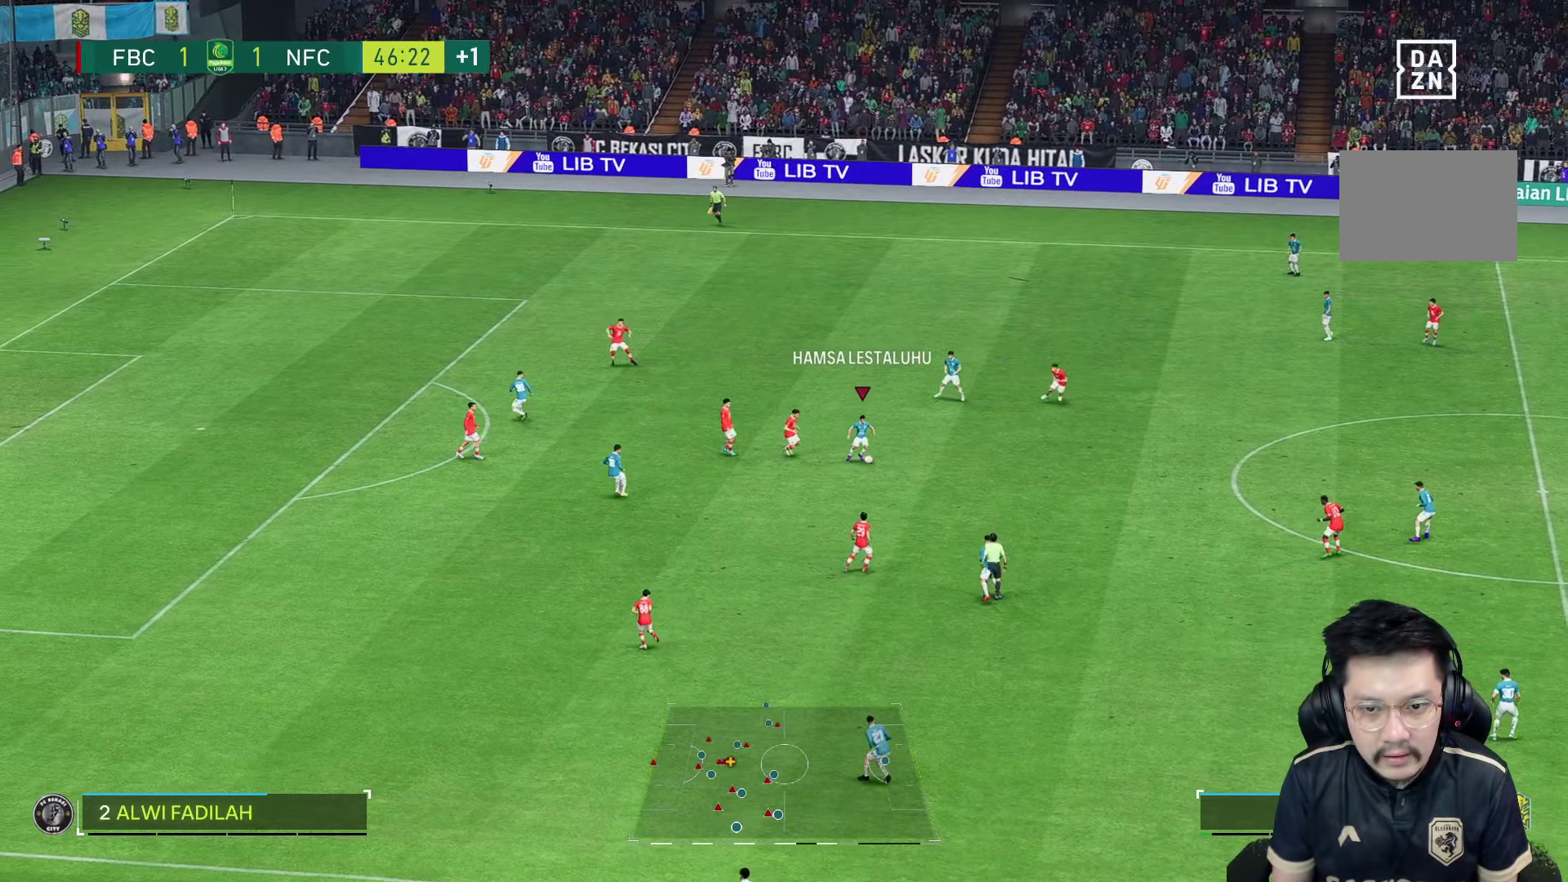
Gameplay with a controller (PlayStation layout); each line is a JSON object with the inputs held at the frame after it (dt_ms = milliseconds from this image to that frame). "events" lists button and stick changes between this image and that frame as [ms after this image, input, new state], when the widget could be followed in between. Not read: L3 R3.
{"dt_ms": 500, "buttons": [], "left_stick": "left", "right_stick": "center", "events": [[16, "left_stick", "up"], [483, "left_stick", "left"]]}
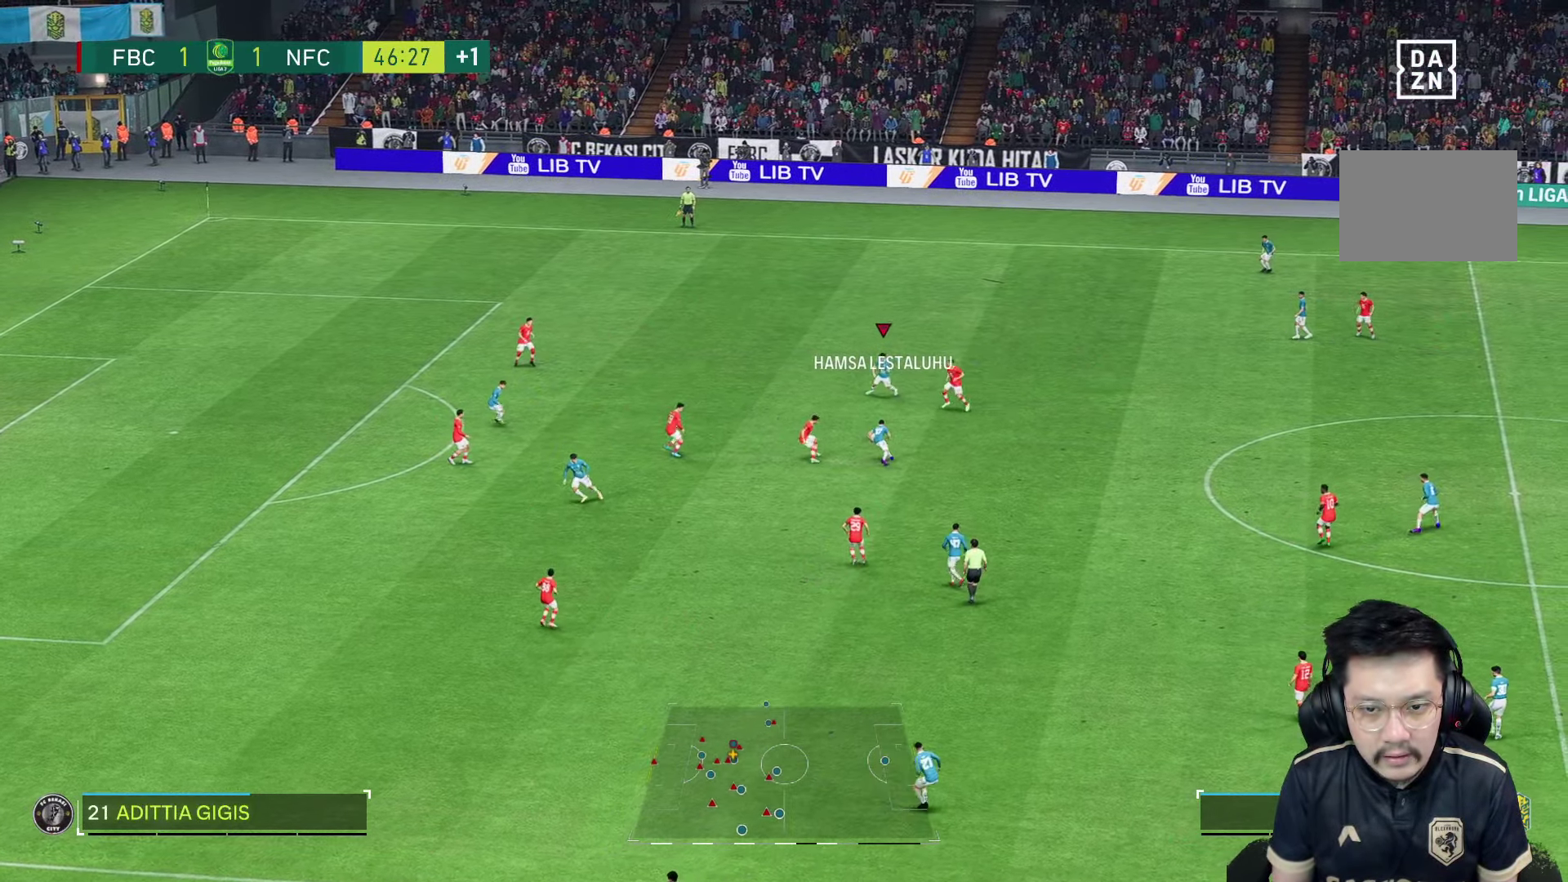
{"dt_ms": 500, "buttons": ["R2"], "left_stick": "left", "right_stick": "center", "events": [[16, "R1", "down"], [350, "R1", "up"], [500, "R2", "down"]]}
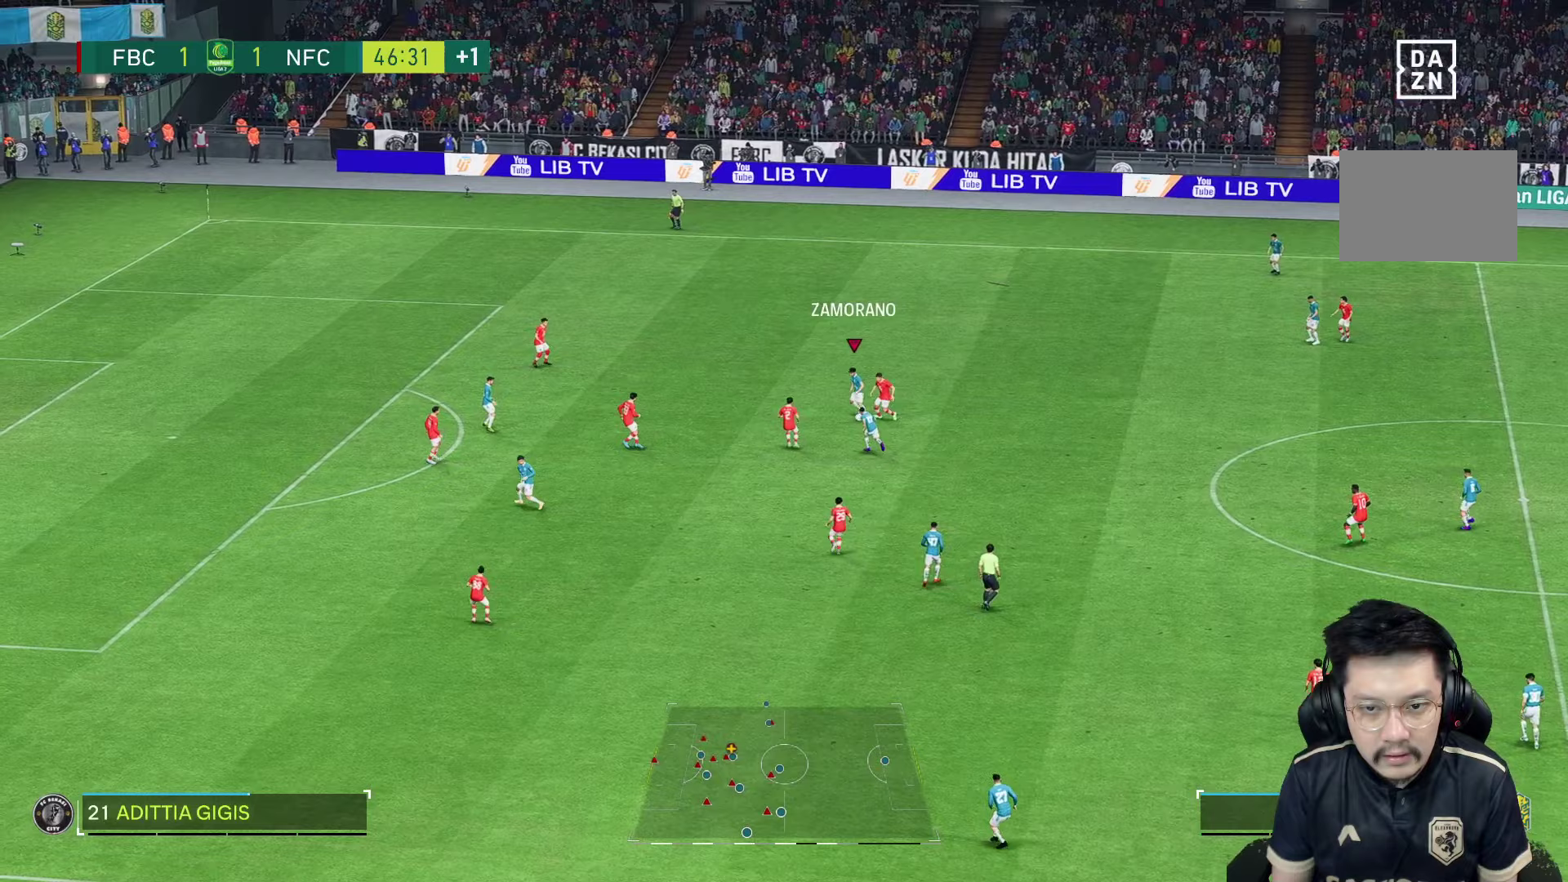
{"dt_ms": 500, "buttons": [], "left_stick": "down", "right_stick": "center", "events": [[100, "left_stick", "down"], [133, "R1", "down"], [133, "R2", "up"], [300, "R1", "up"]]}
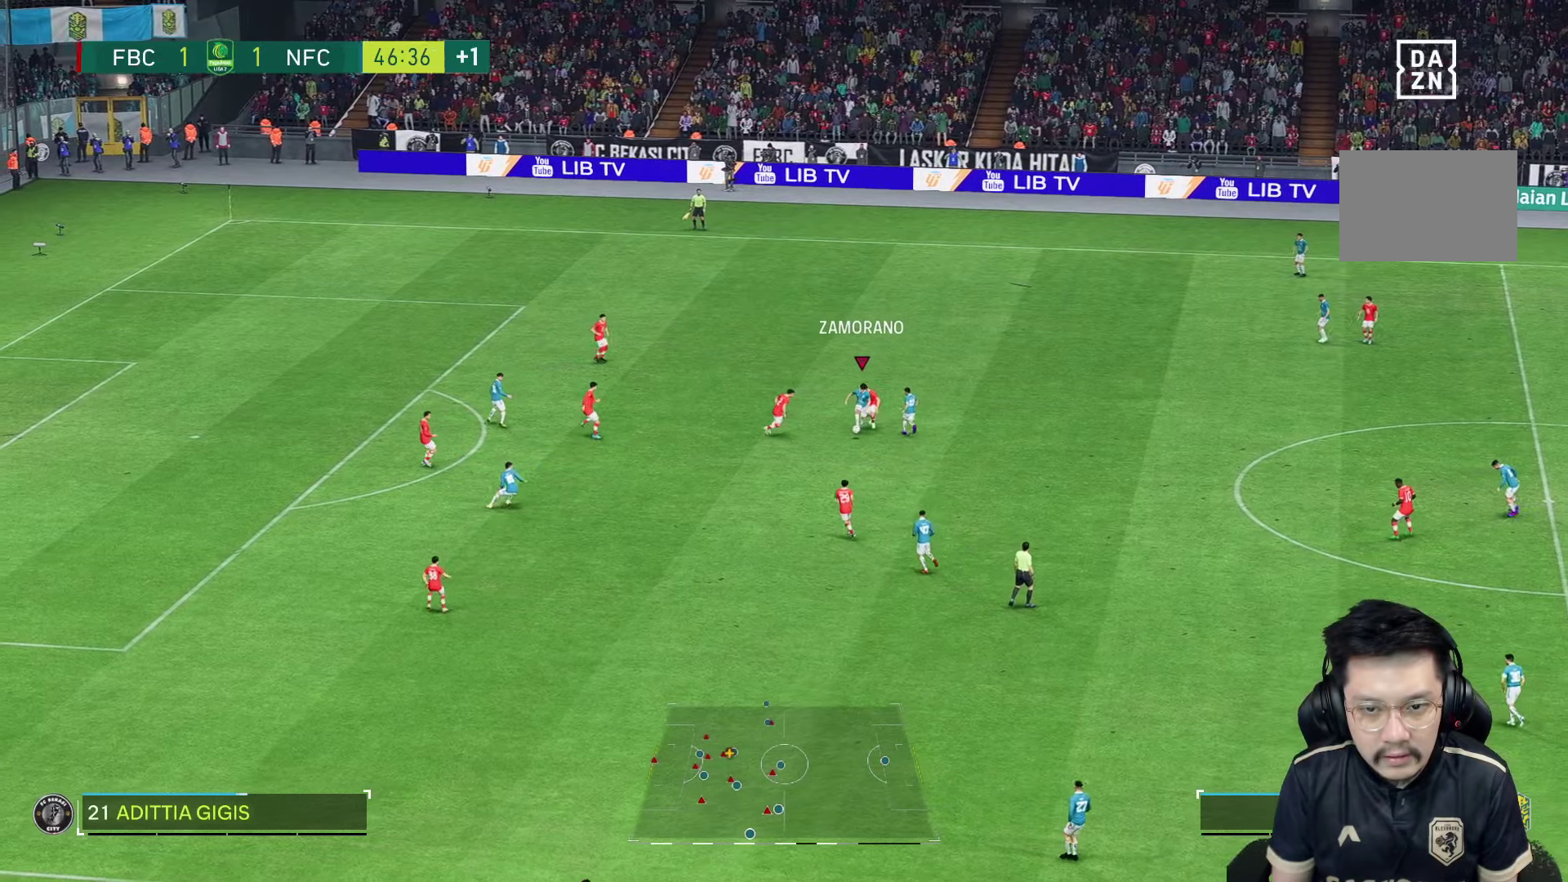
{"dt_ms": 500, "buttons": [], "left_stick": "down", "right_stick": "center", "events": []}
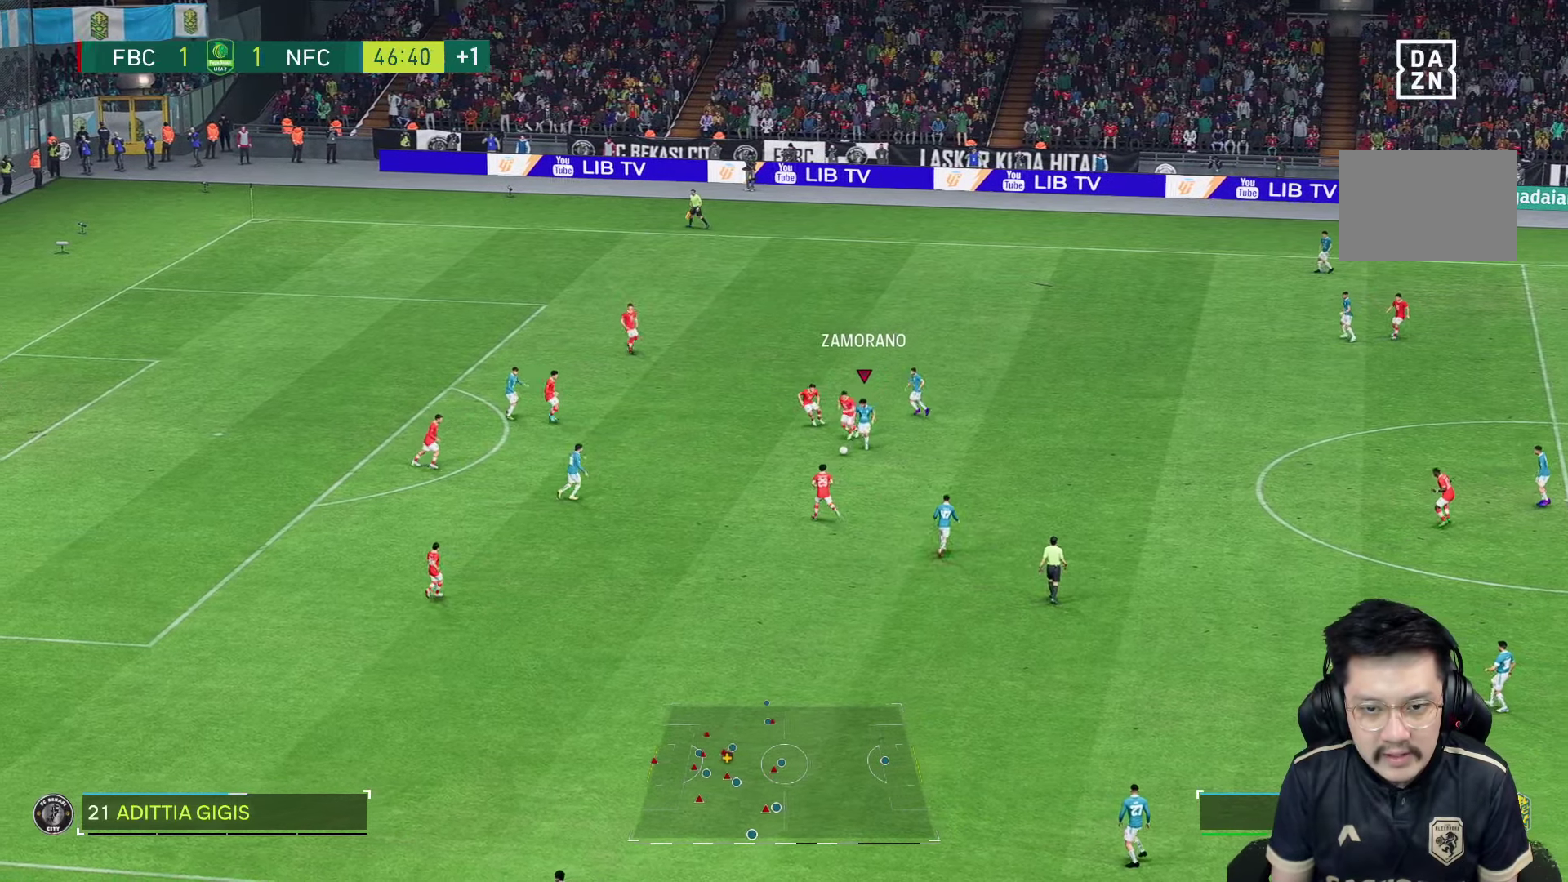
{"dt_ms": 500, "buttons": [], "left_stick": "center", "right_stick": "center", "events": [[33, "left_stick", "down-left"], [367, "left_stick", "center"]]}
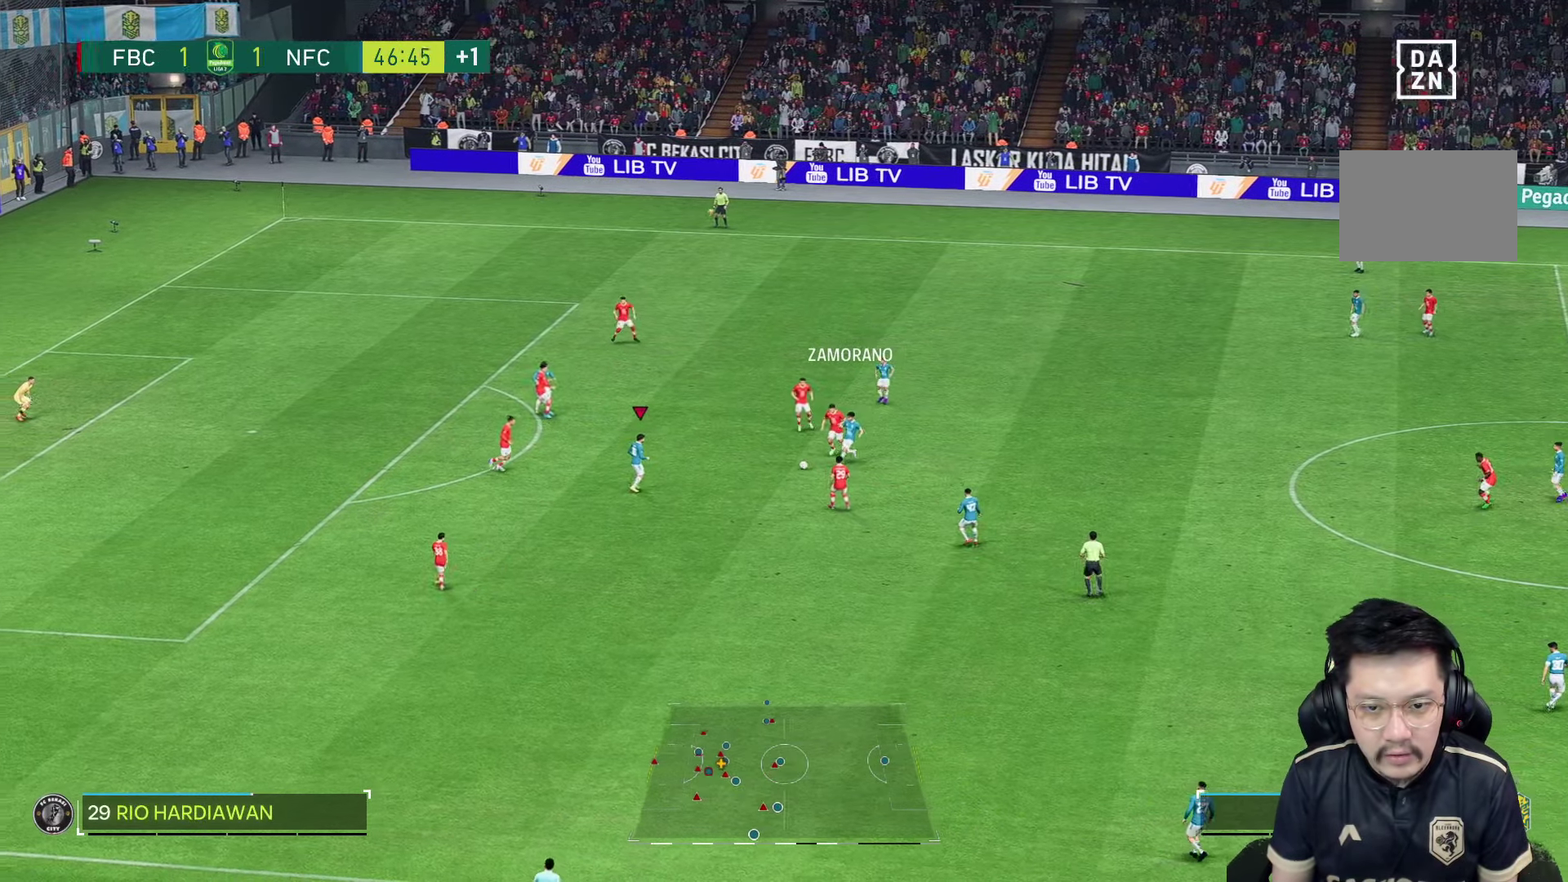
{"dt_ms": 500, "buttons": [], "left_stick": "down", "right_stick": "center", "events": [[100, "left_stick", "down"]]}
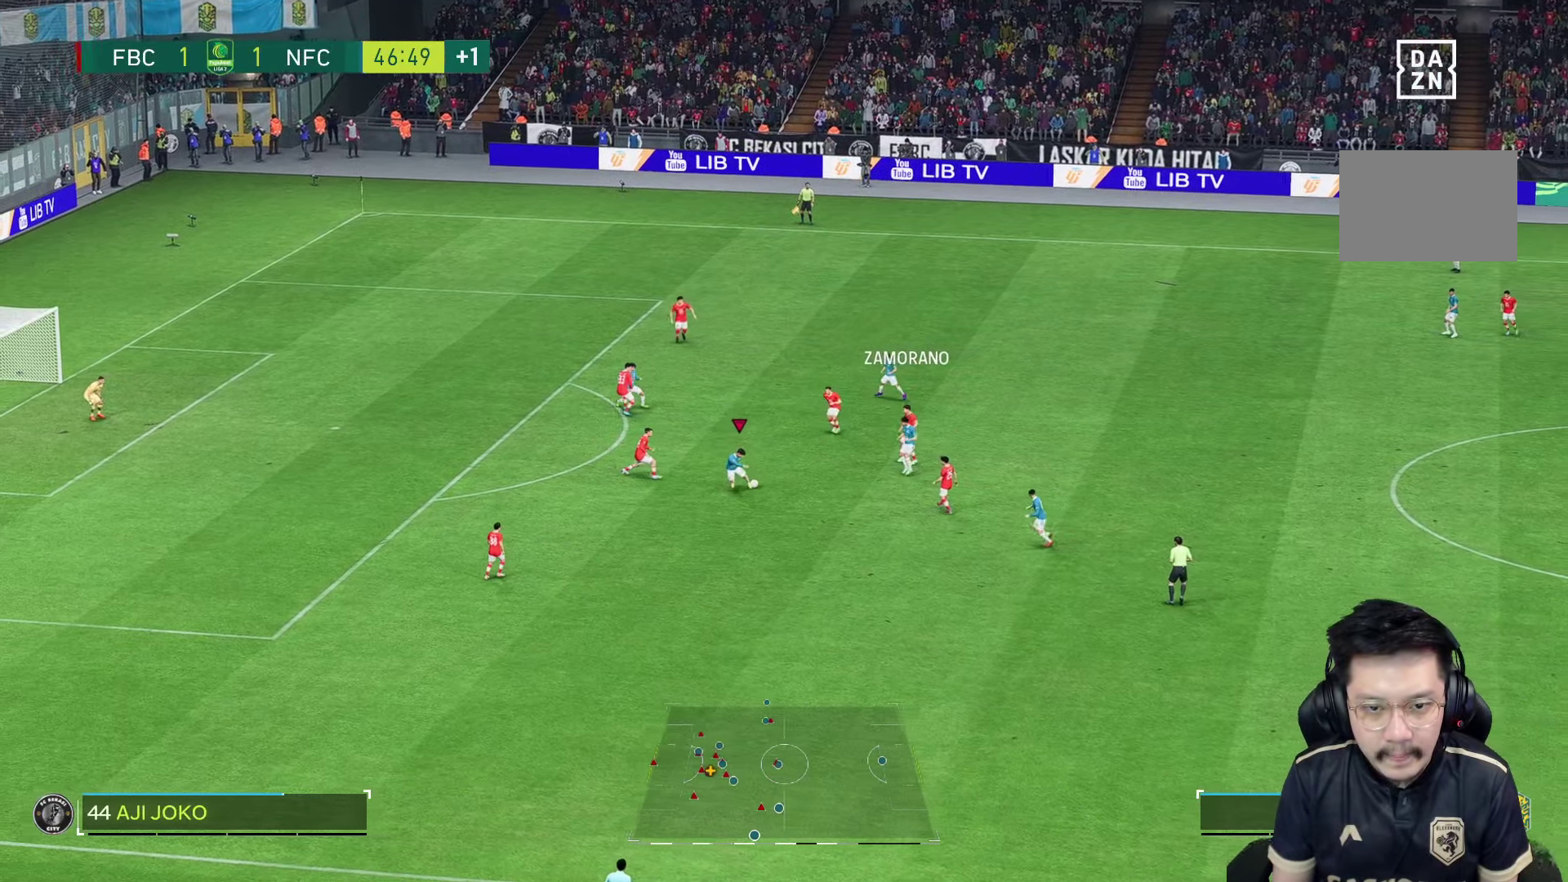
{"dt_ms": 500, "buttons": ["R2"], "left_stick": "down", "right_stick": "center", "events": [[200, "R2", "down"]]}
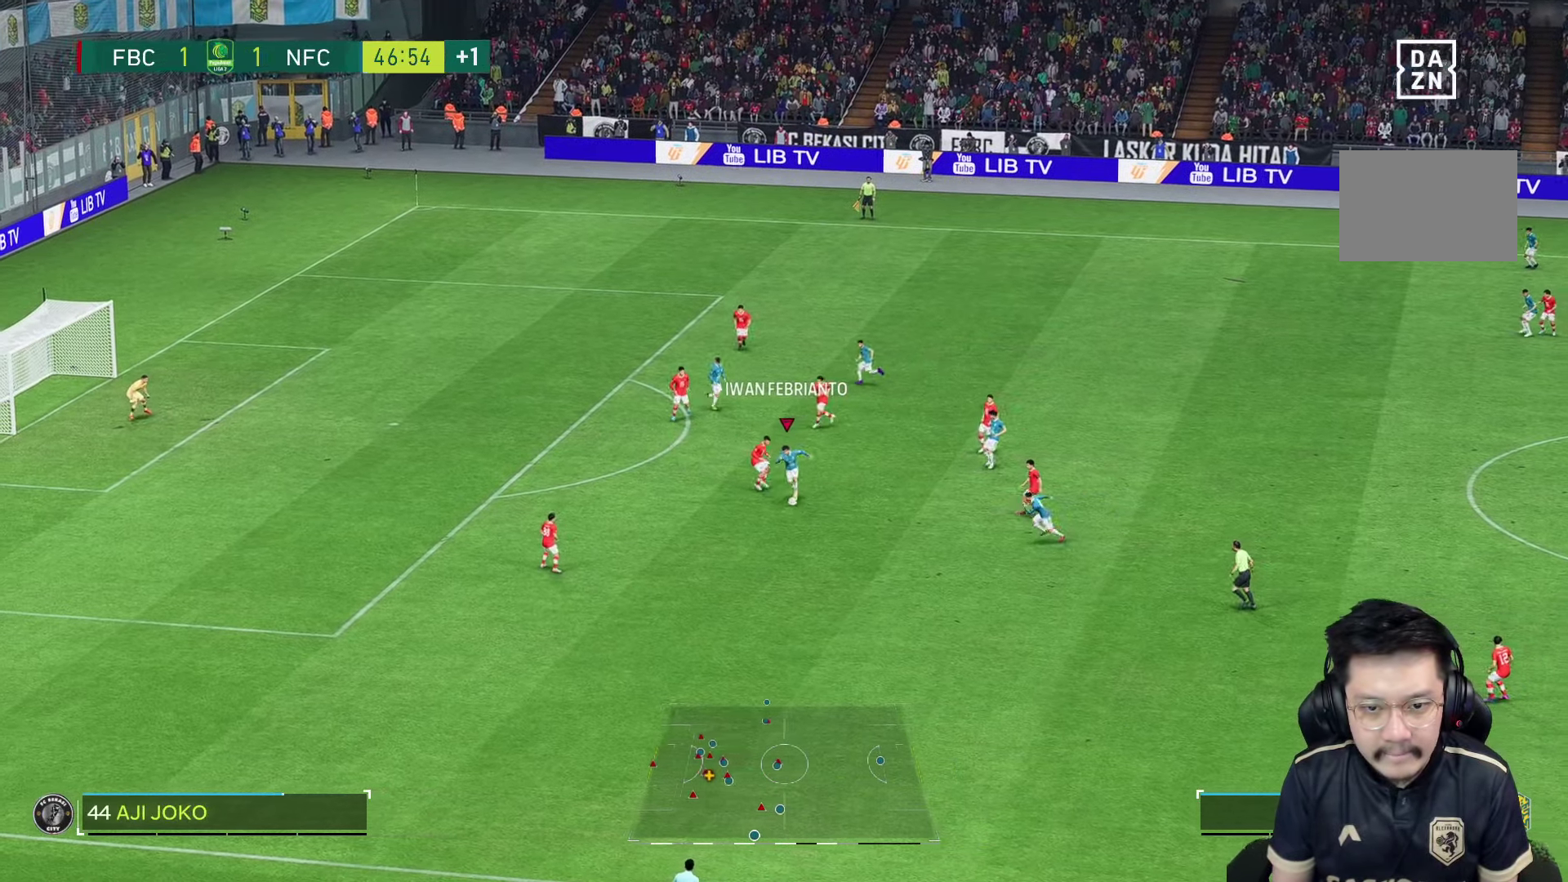
{"dt_ms": 1000, "buttons": ["R2"], "left_stick": "down", "right_stick": "center"}
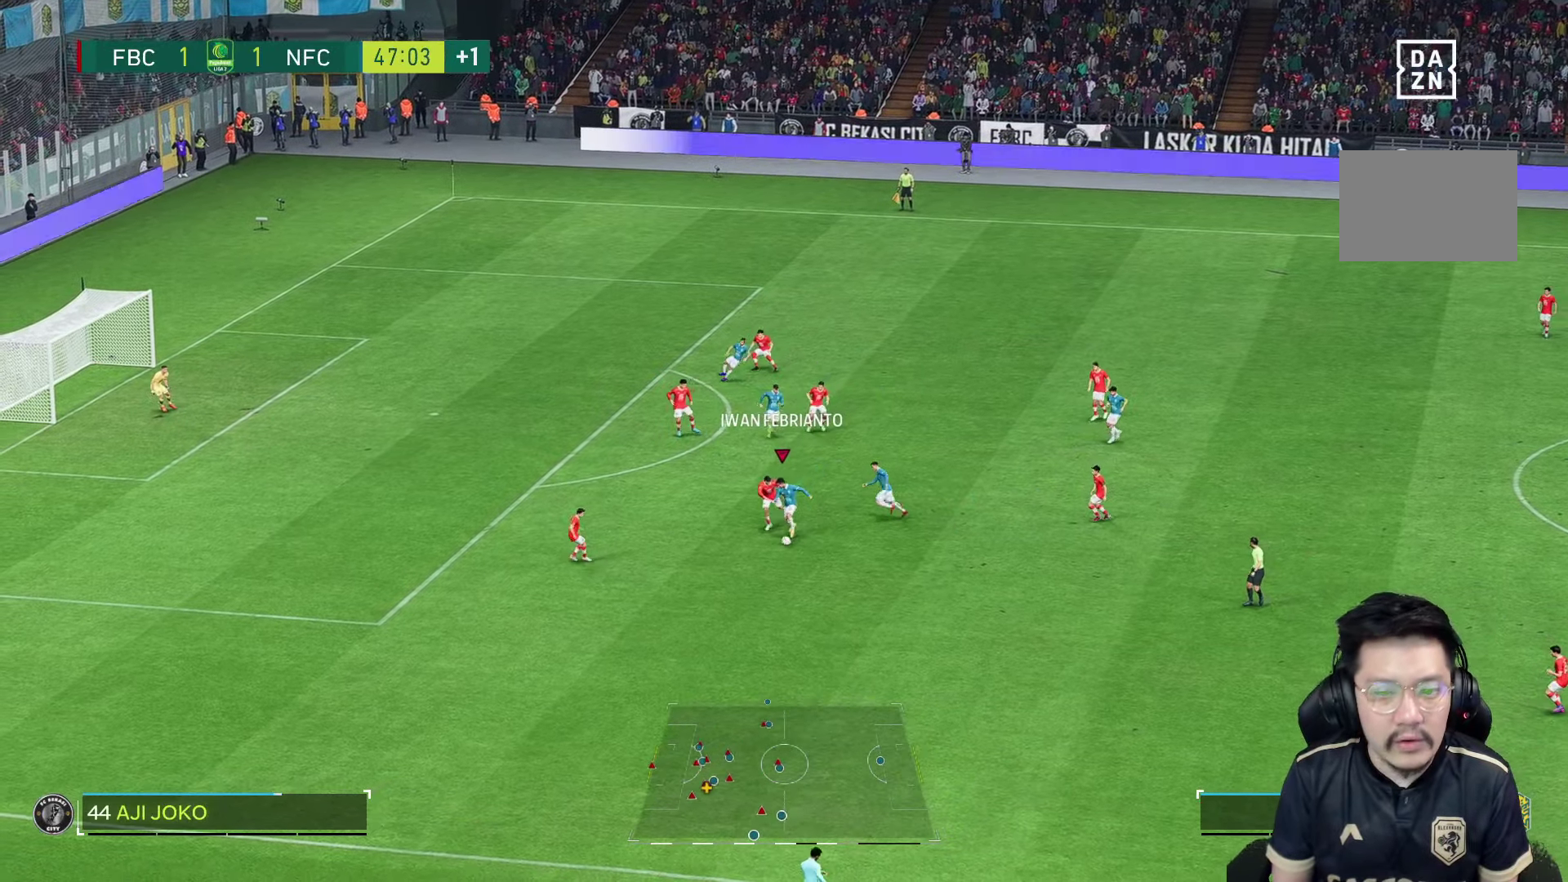
{"dt_ms": 500, "buttons": [], "left_stick": "down", "right_stick": "center", "events": [[133, "R2", "up"]]}
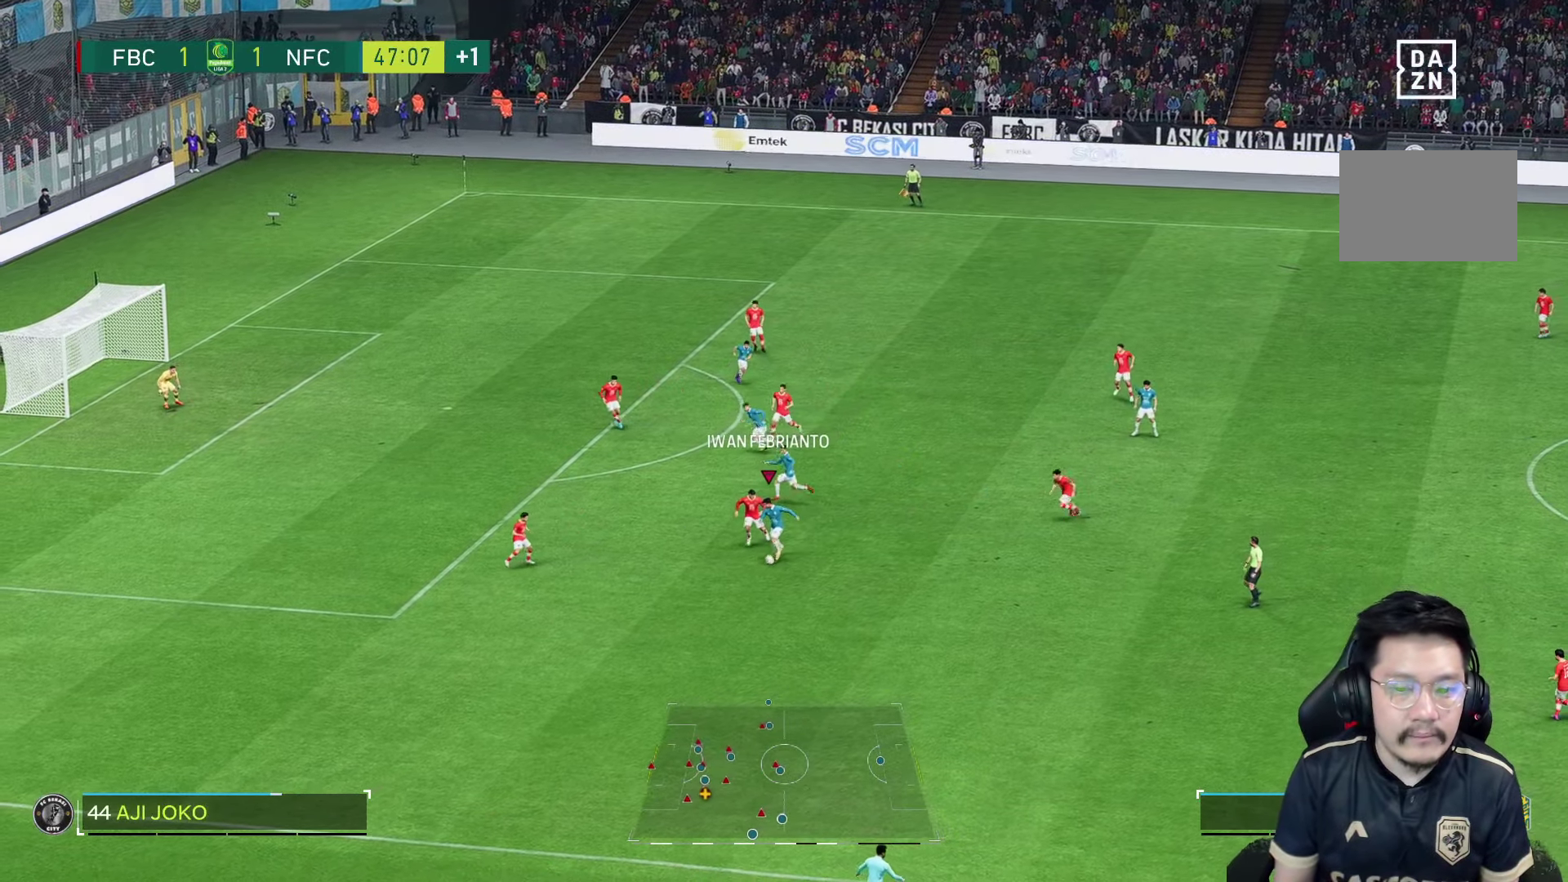
{"dt_ms": 500, "buttons": [], "left_stick": "down", "right_stick": "center", "events": []}
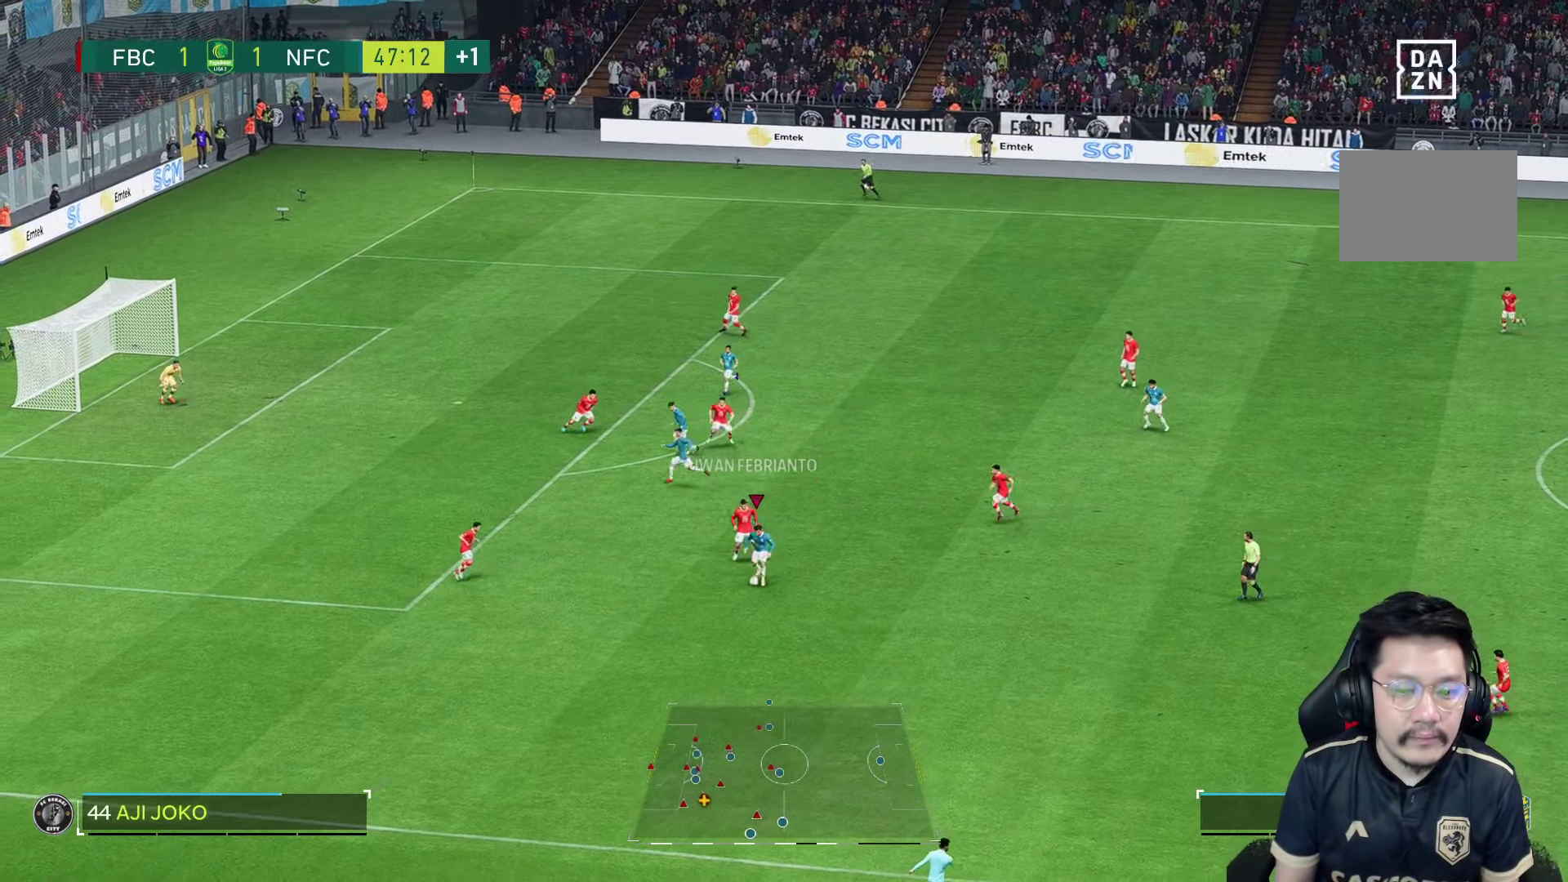
{"dt_ms": 500, "buttons": [], "left_stick": "down", "right_stick": "center", "events": []}
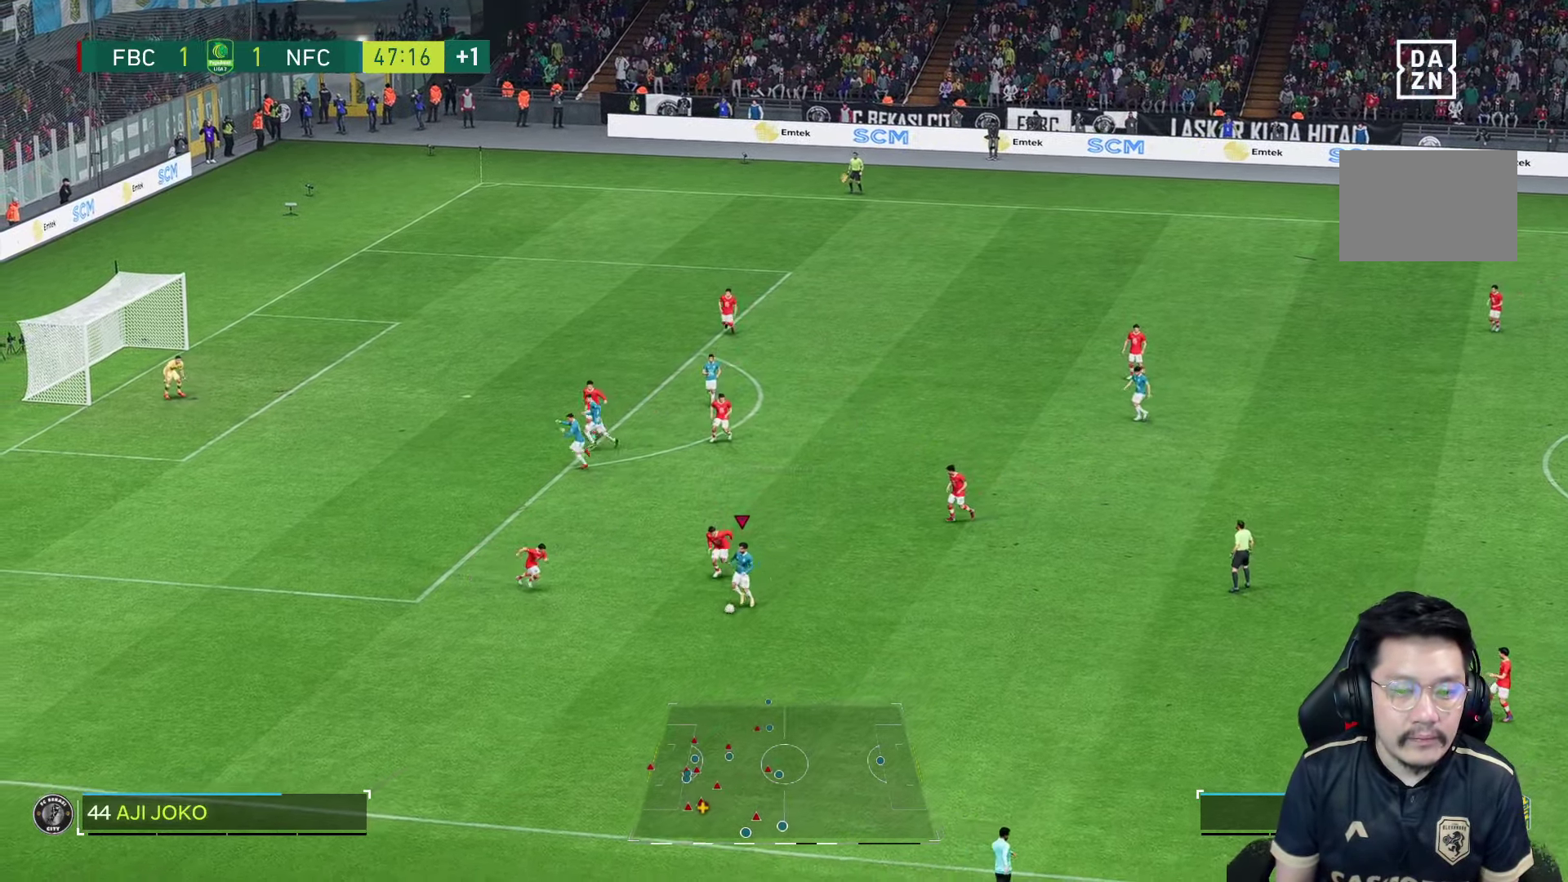
{"dt_ms": 500, "buttons": [], "left_stick": "down-right", "right_stick": "center", "events": [[367, "left_stick", "down-right"]]}
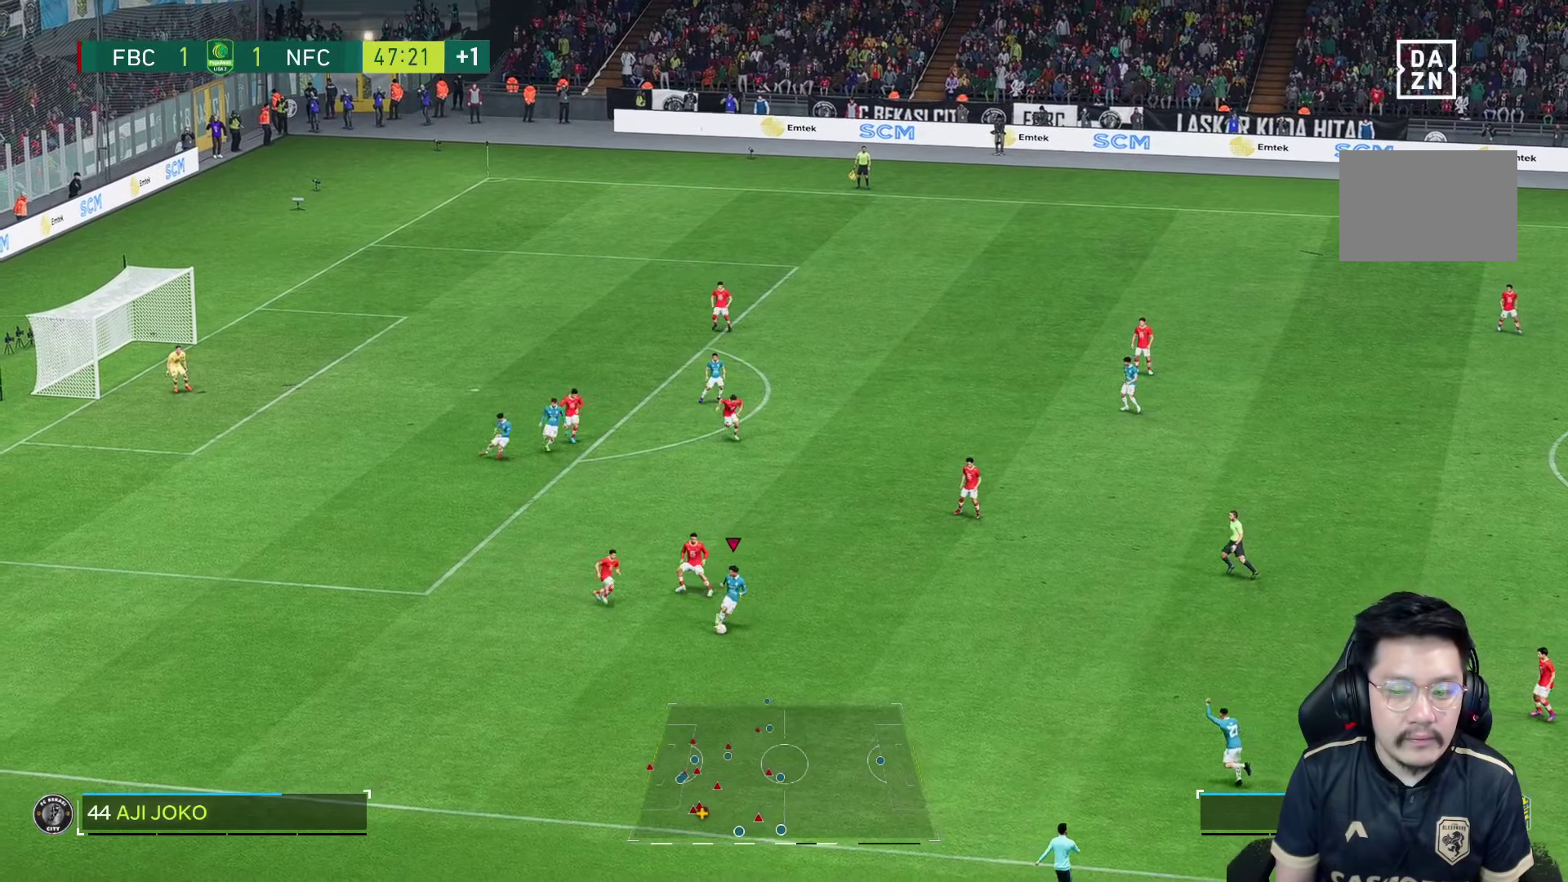
{"dt_ms": 500, "buttons": [], "left_stick": "right", "right_stick": "center", "events": [[434, "left_stick", "right"]]}
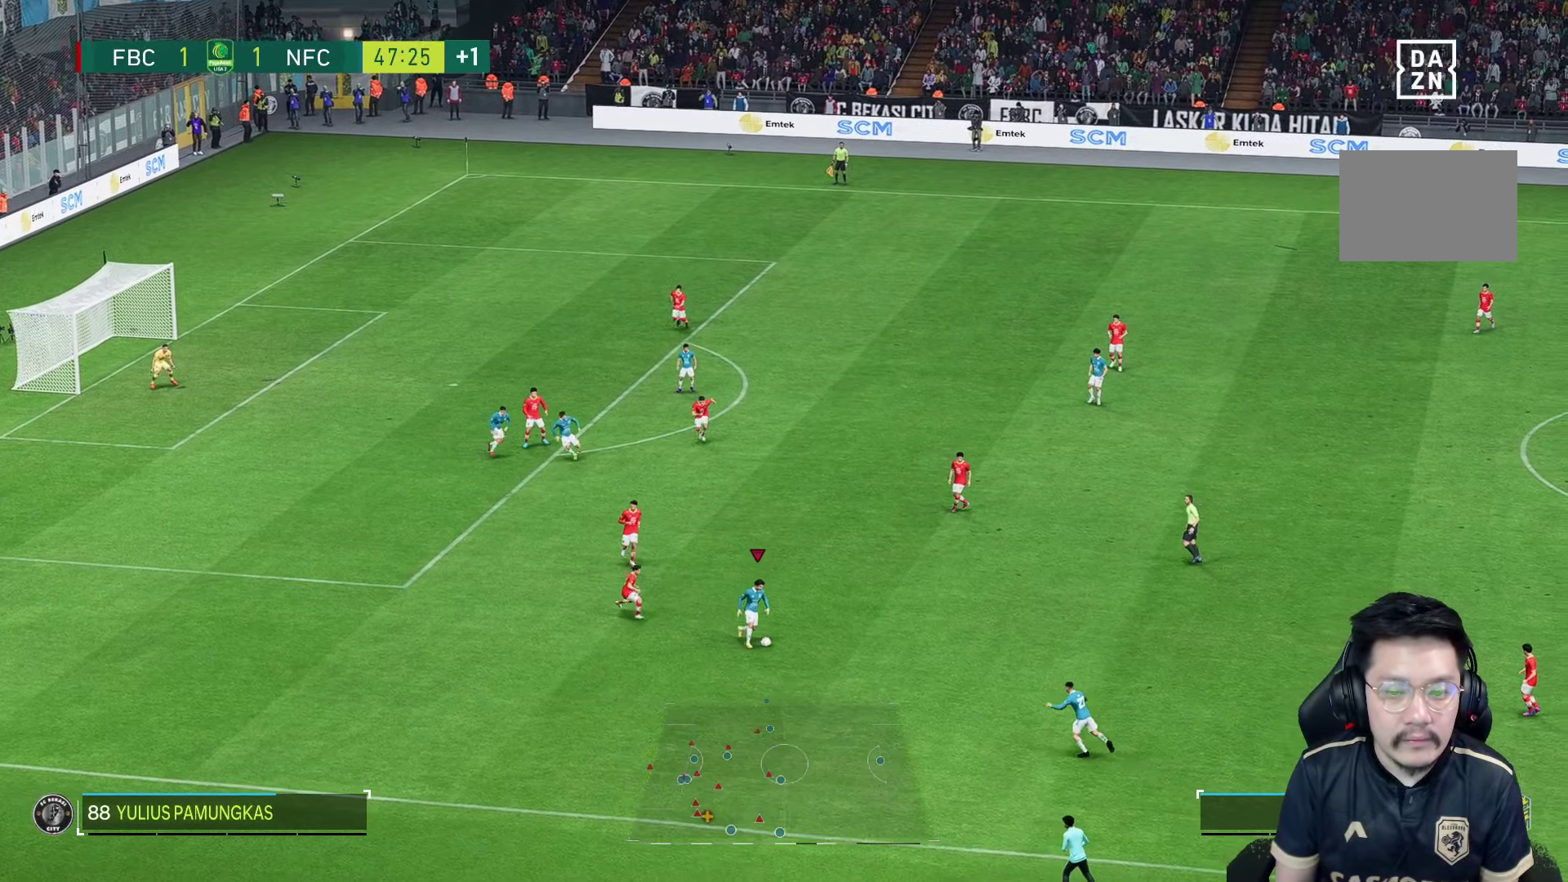
{"dt_ms": 500, "buttons": [], "left_stick": "right", "right_stick": "center", "events": []}
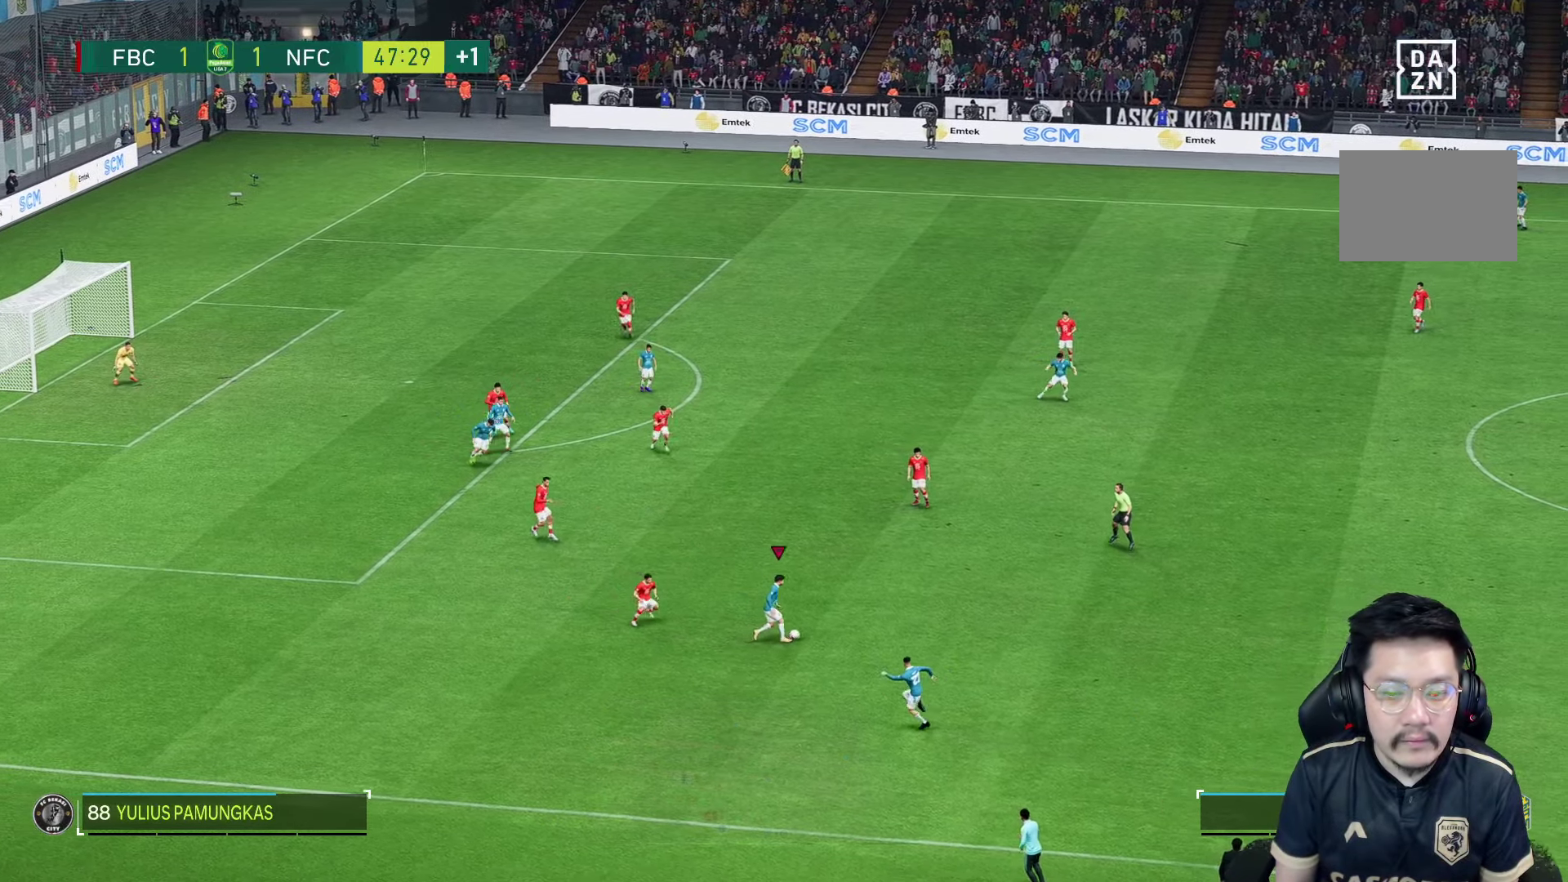
{"dt_ms": 500, "buttons": [], "left_stick": "down-right", "right_stick": "center", "events": [[67, "left_stick", "up-right"], [450, "left_stick", "down-right"]]}
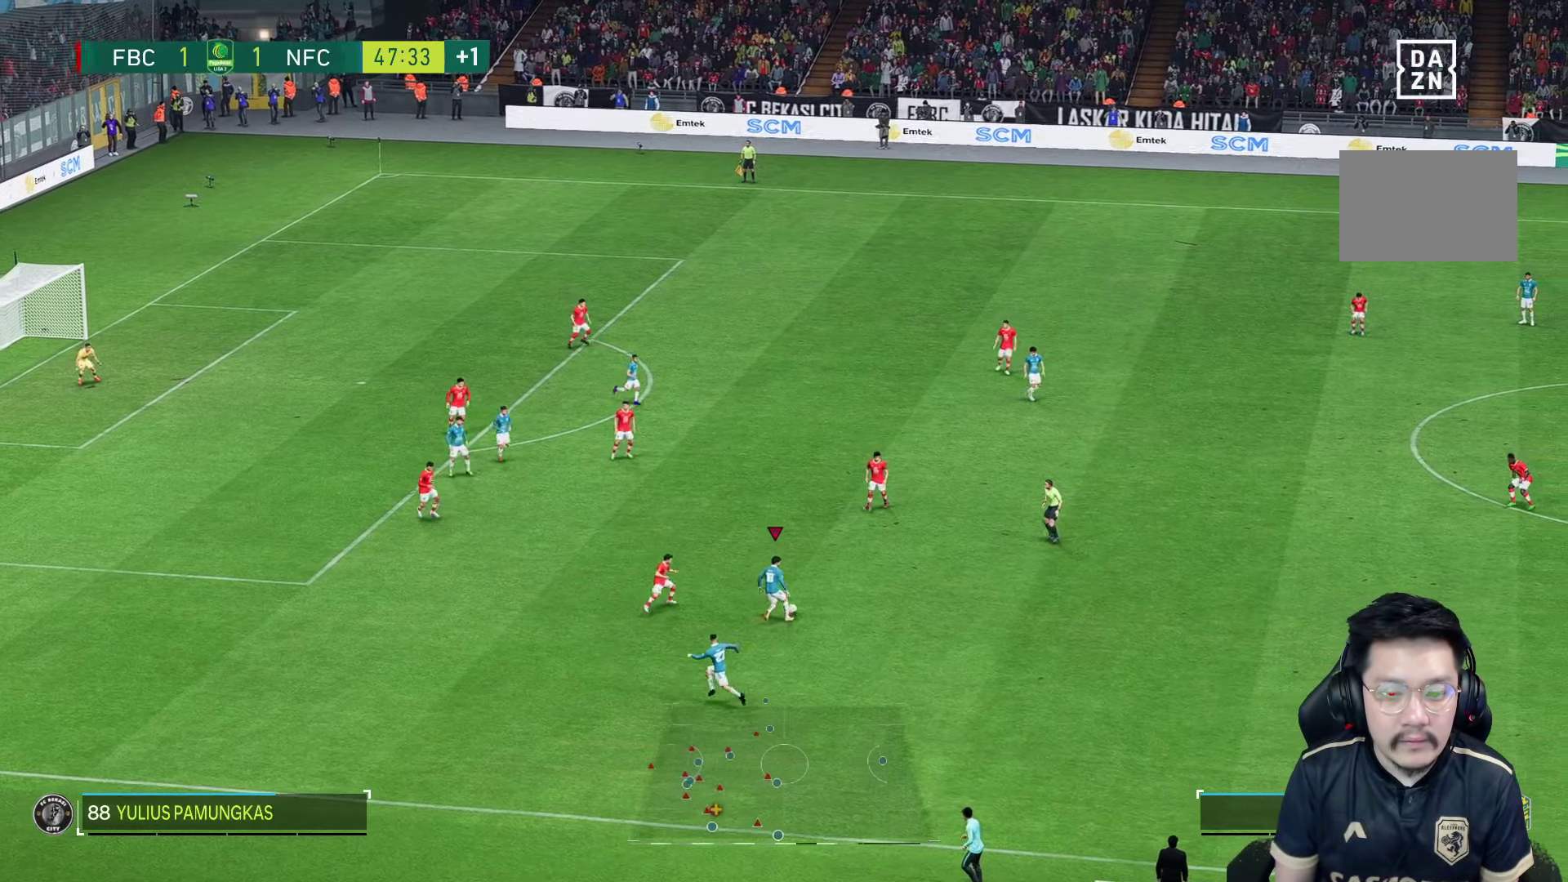
{"dt_ms": 500, "buttons": [], "left_stick": "down-right", "right_stick": "center", "events": []}
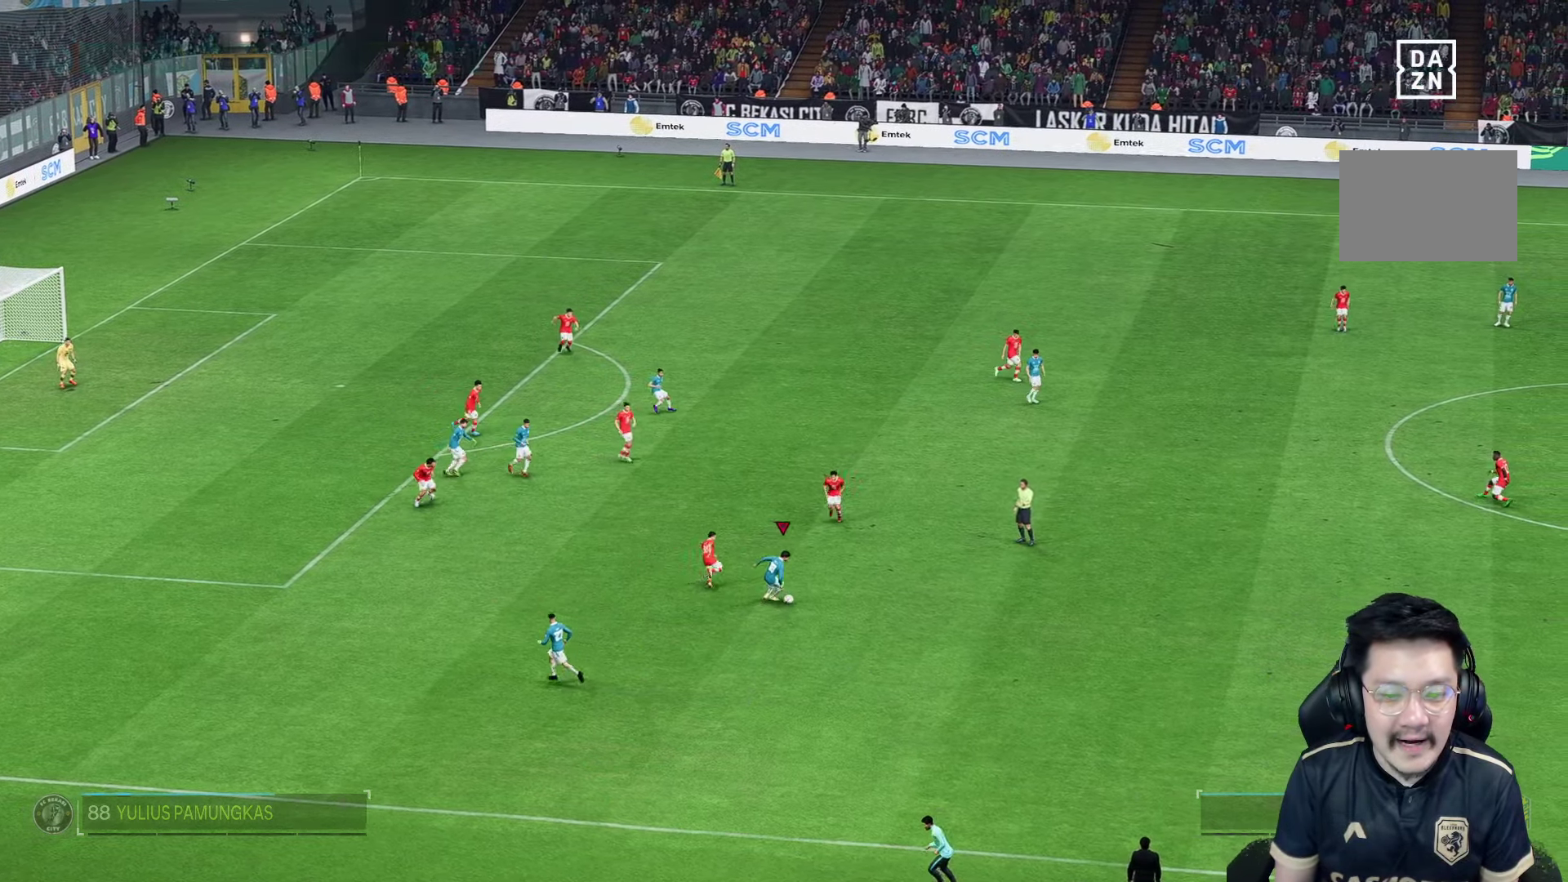
{"dt_ms": 500, "buttons": [], "left_stick": "down-right", "right_stick": "center", "events": []}
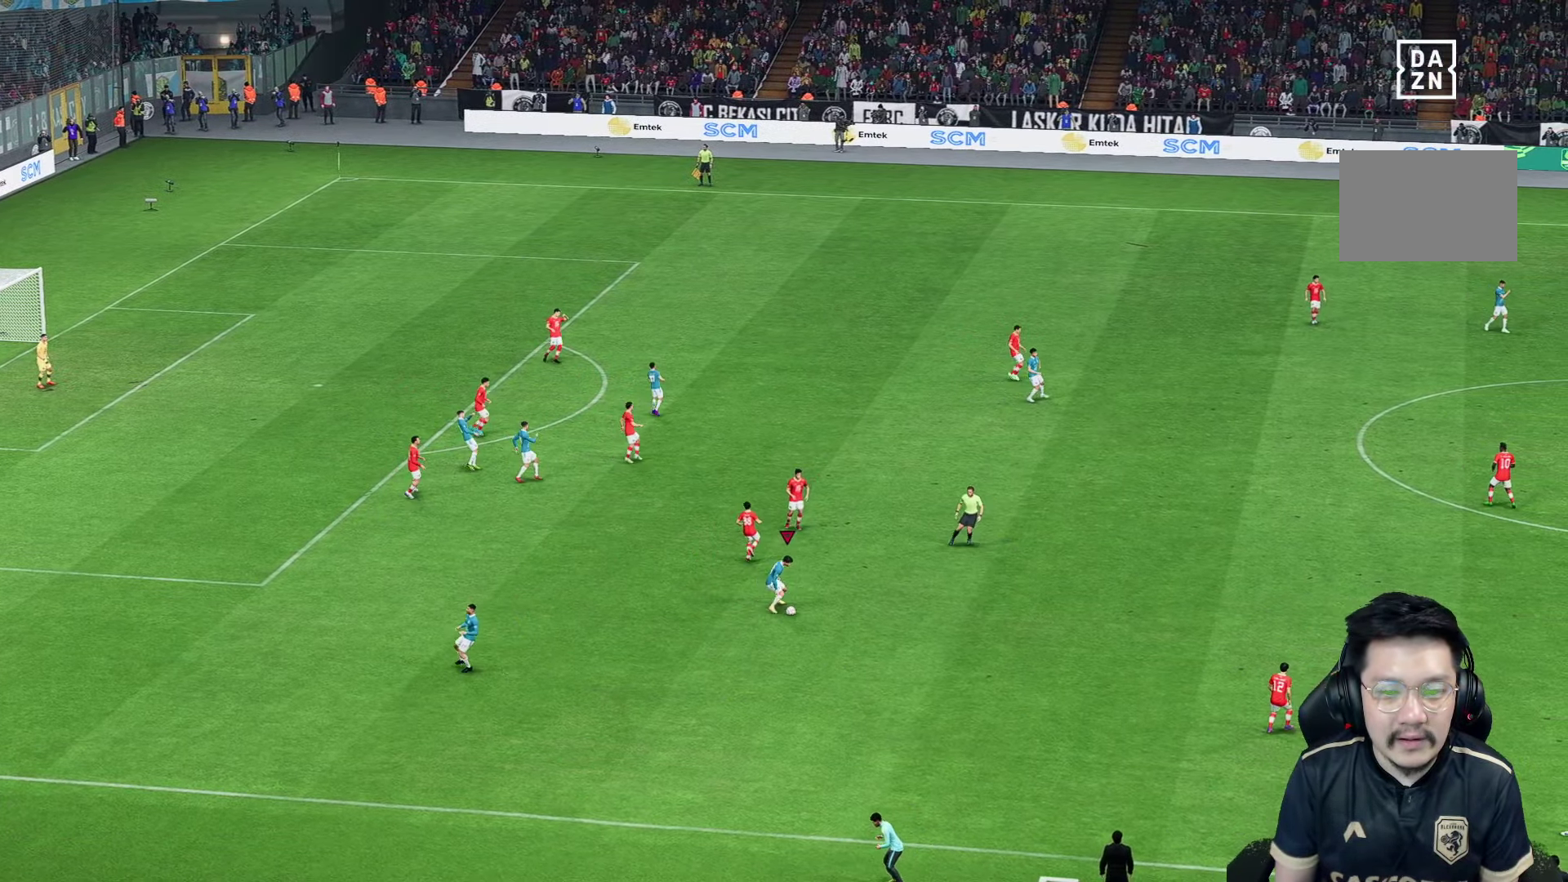
{"dt_ms": 500, "buttons": [], "left_stick": "center", "right_stick": "center", "events": [[34, "left_stick", "center"]]}
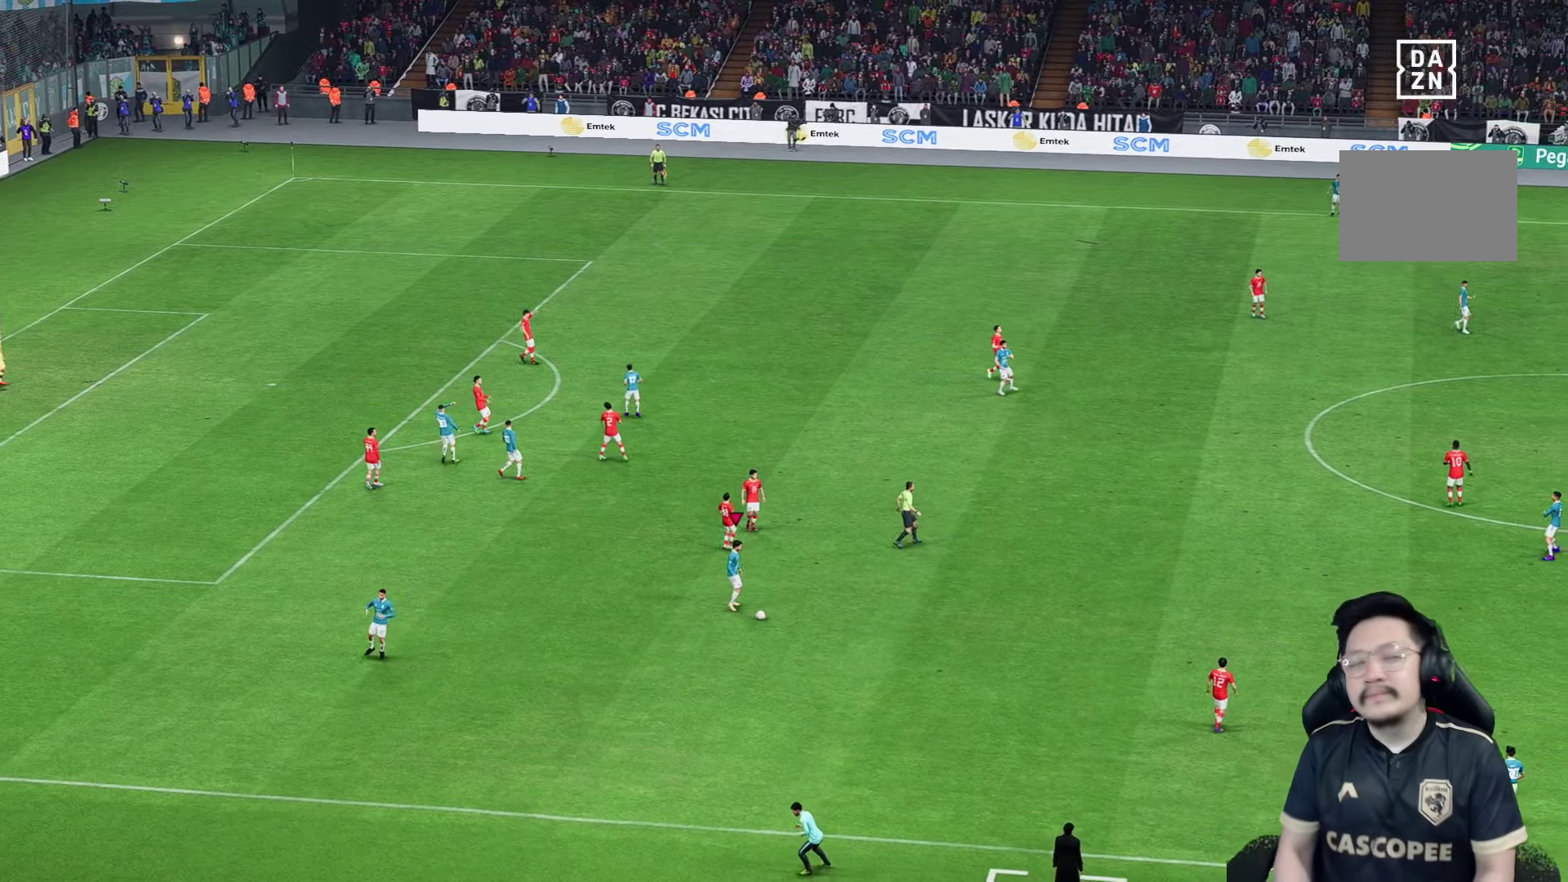
{"dt_ms": 500, "buttons": [], "left_stick": "center", "right_stick": "center", "events": []}
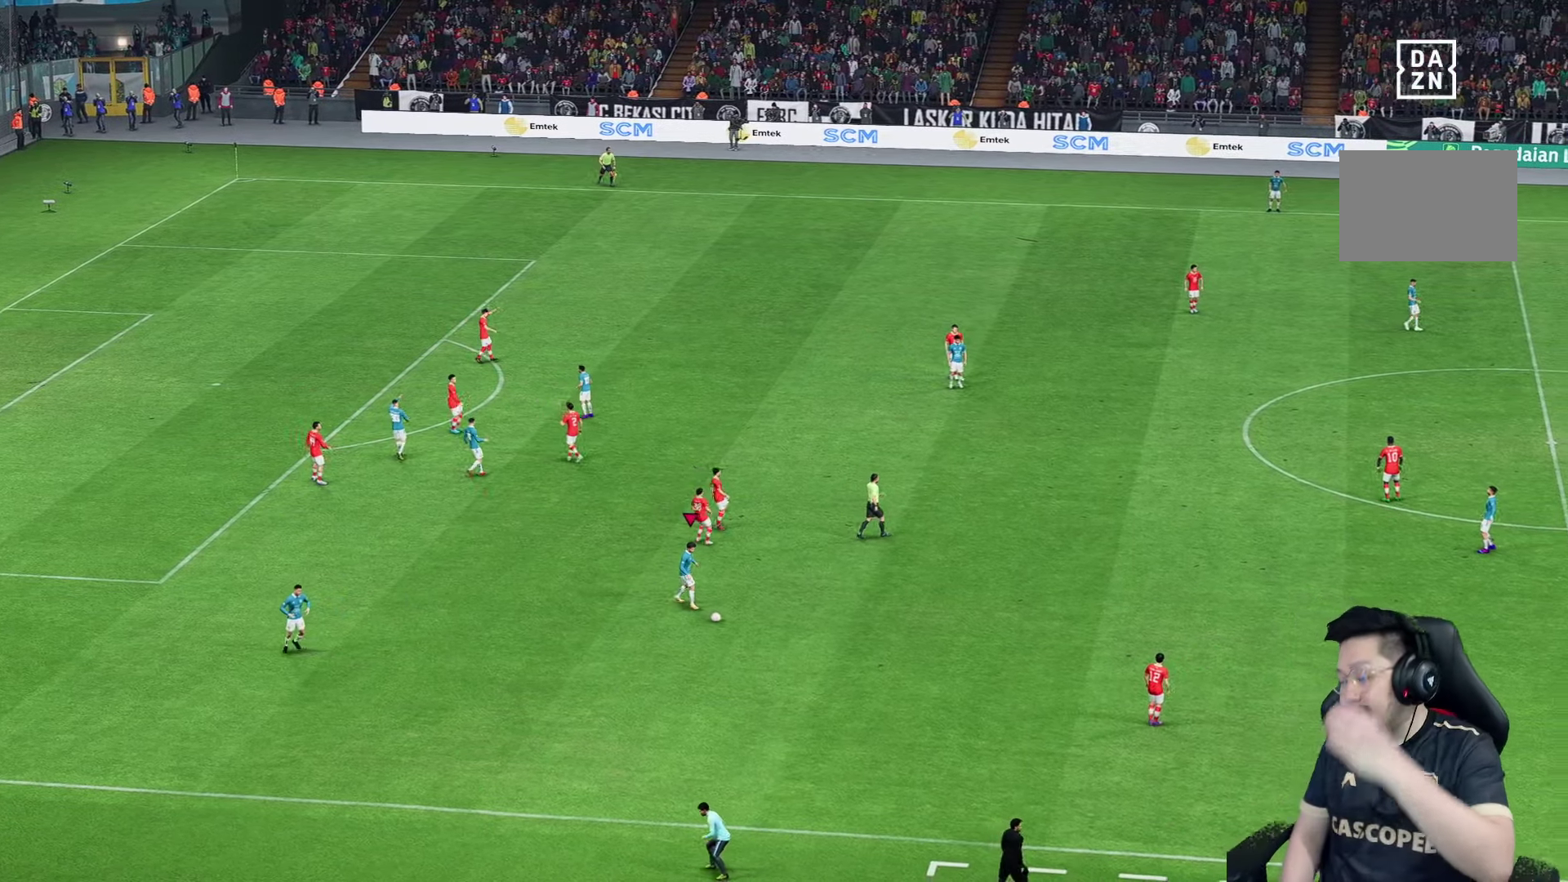
{"dt_ms": 500, "buttons": [], "left_stick": "center", "right_stick": "center", "events": []}
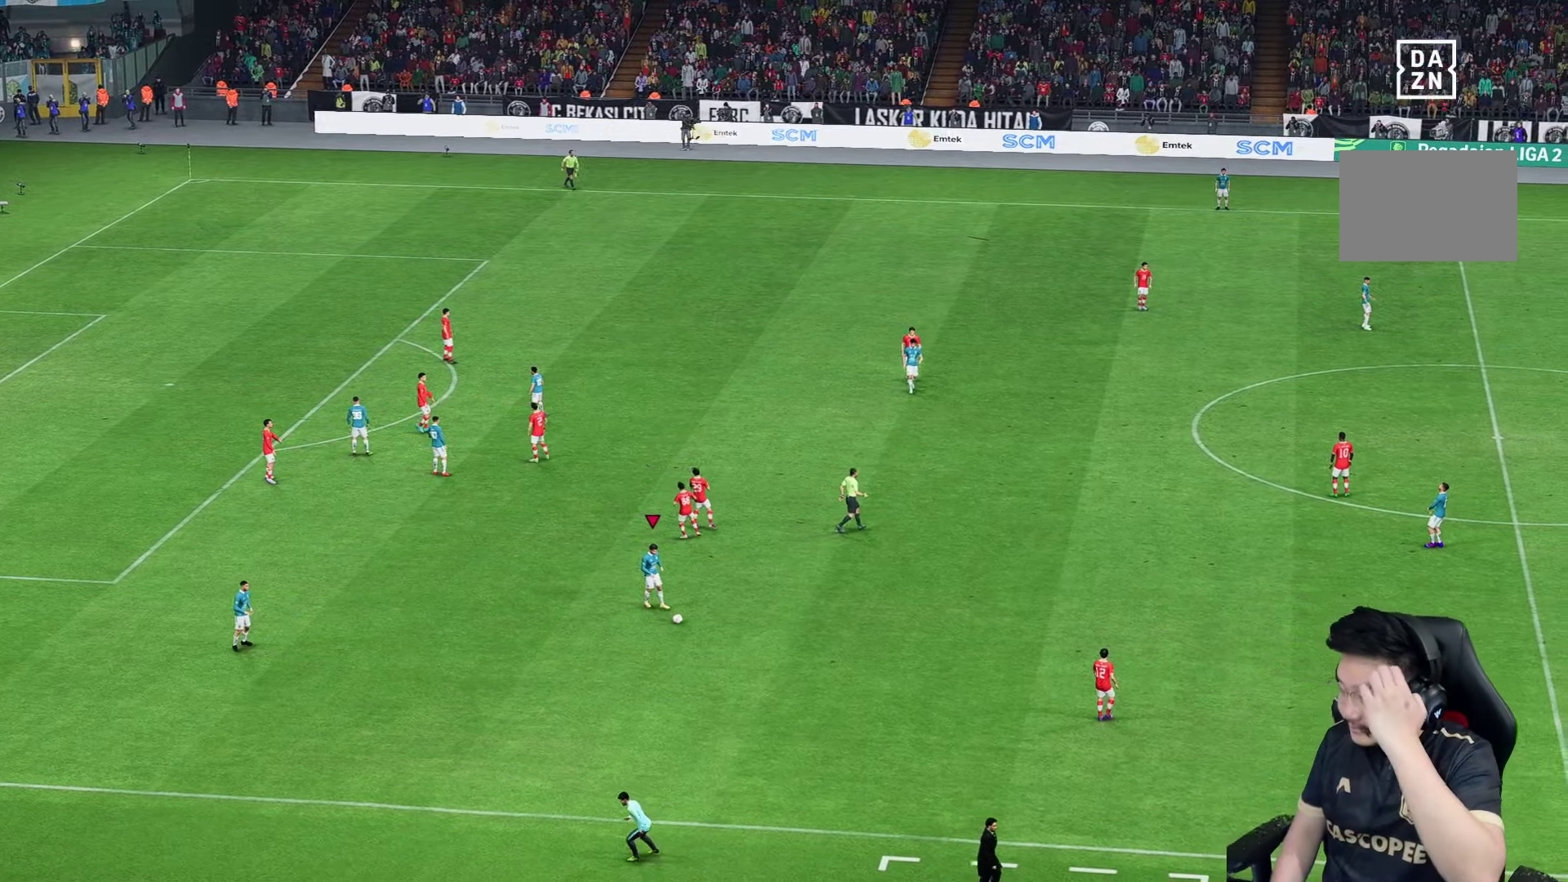
{"dt_ms": 500, "buttons": [], "left_stick": "center", "right_stick": "center", "events": []}
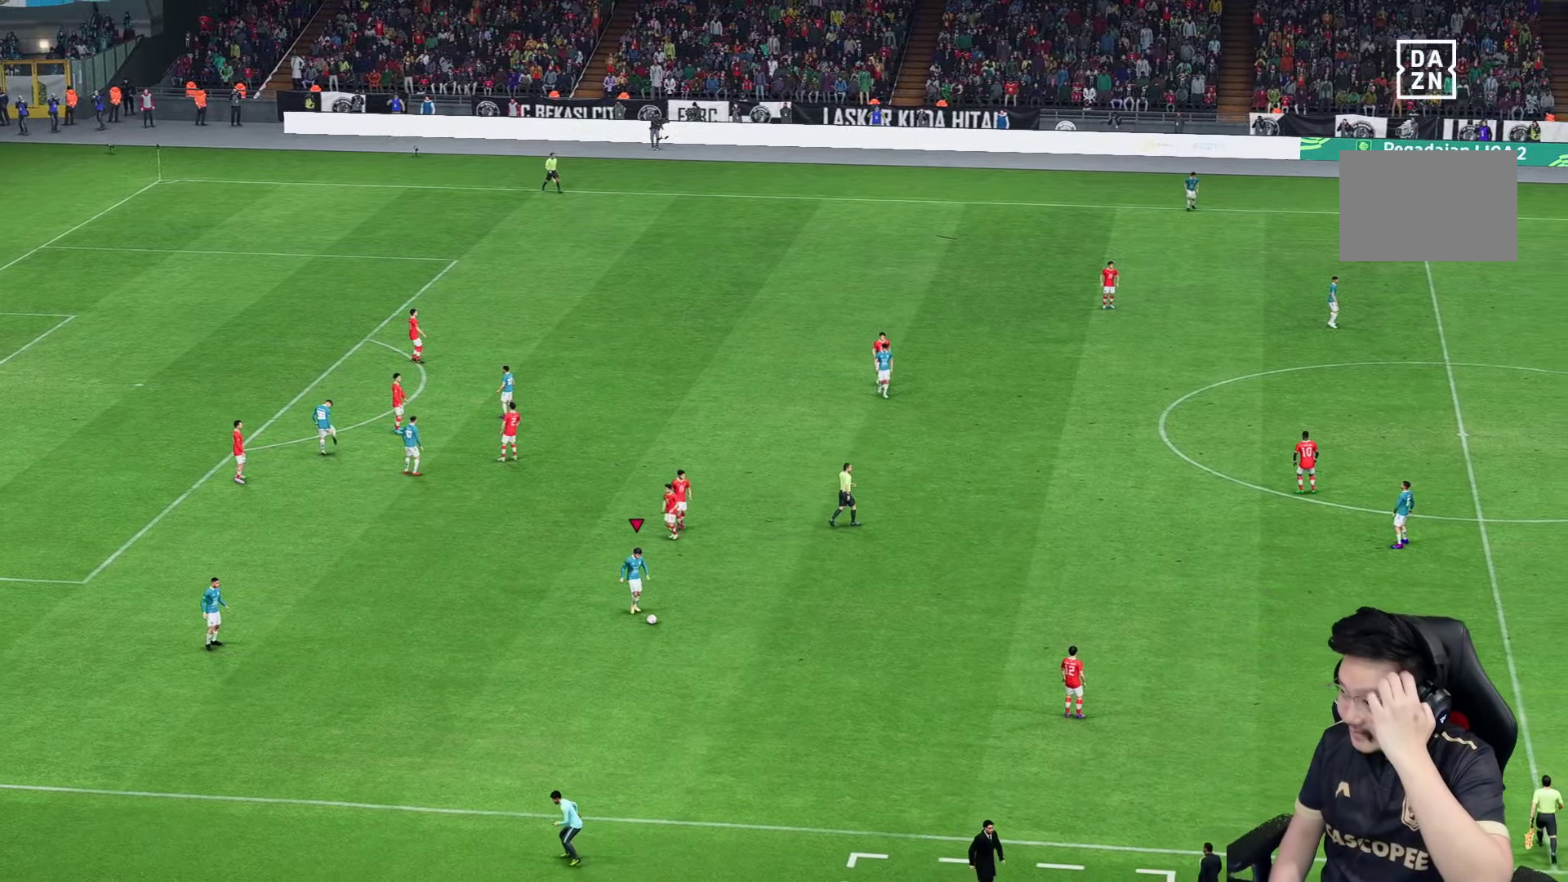
{"dt_ms": 500, "buttons": [], "left_stick": "center", "right_stick": "center", "events": []}
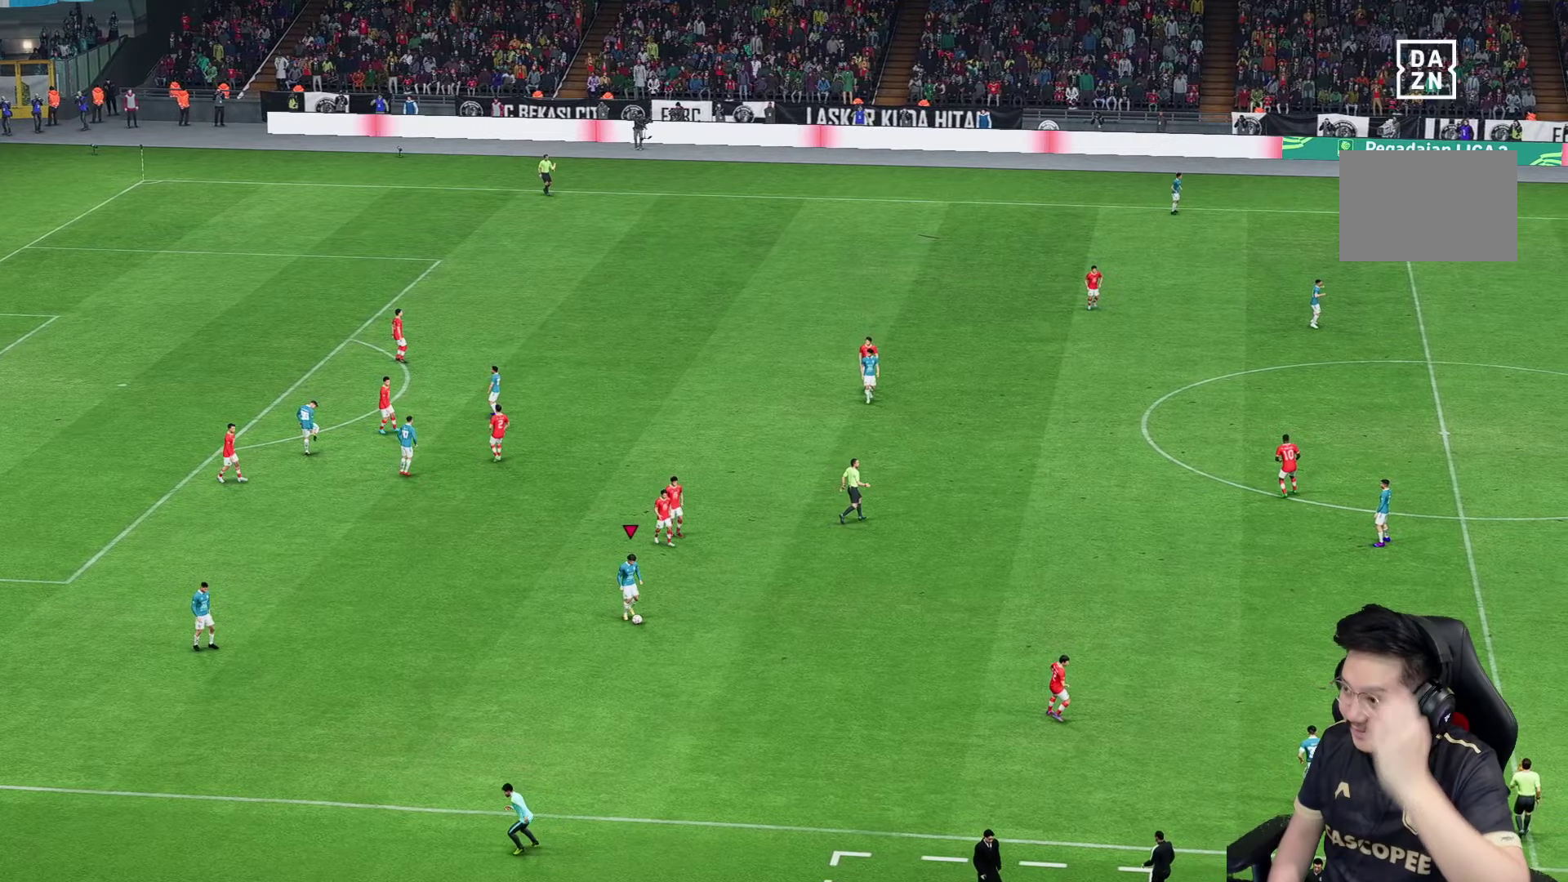
{"dt_ms": 500, "buttons": [], "left_stick": "center", "right_stick": "center", "events": []}
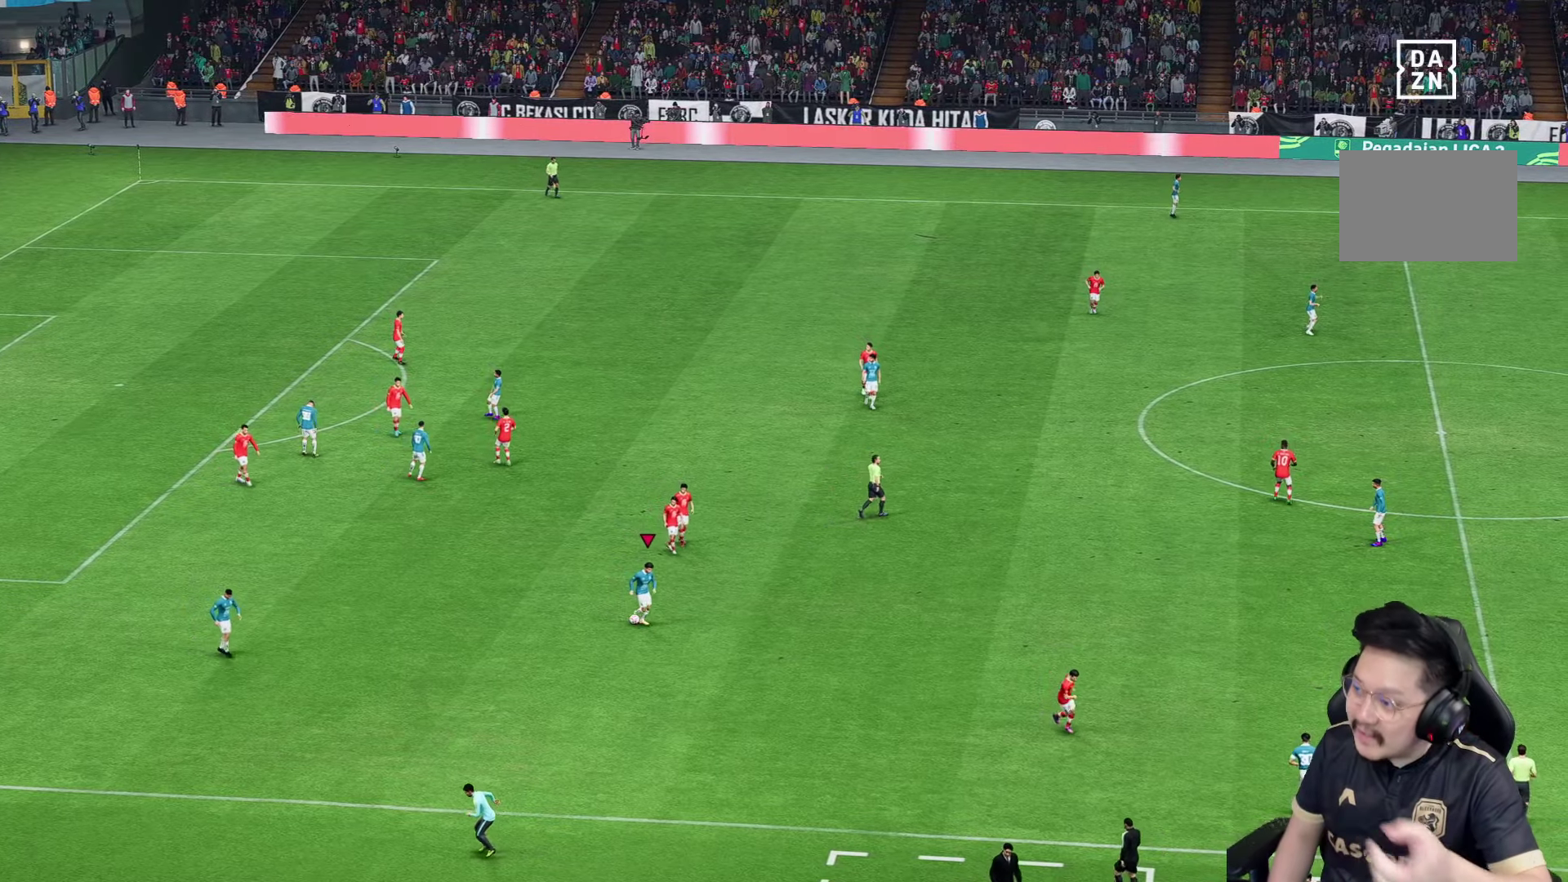
{"dt_ms": 500, "buttons": [], "left_stick": "center", "right_stick": "center", "events": []}
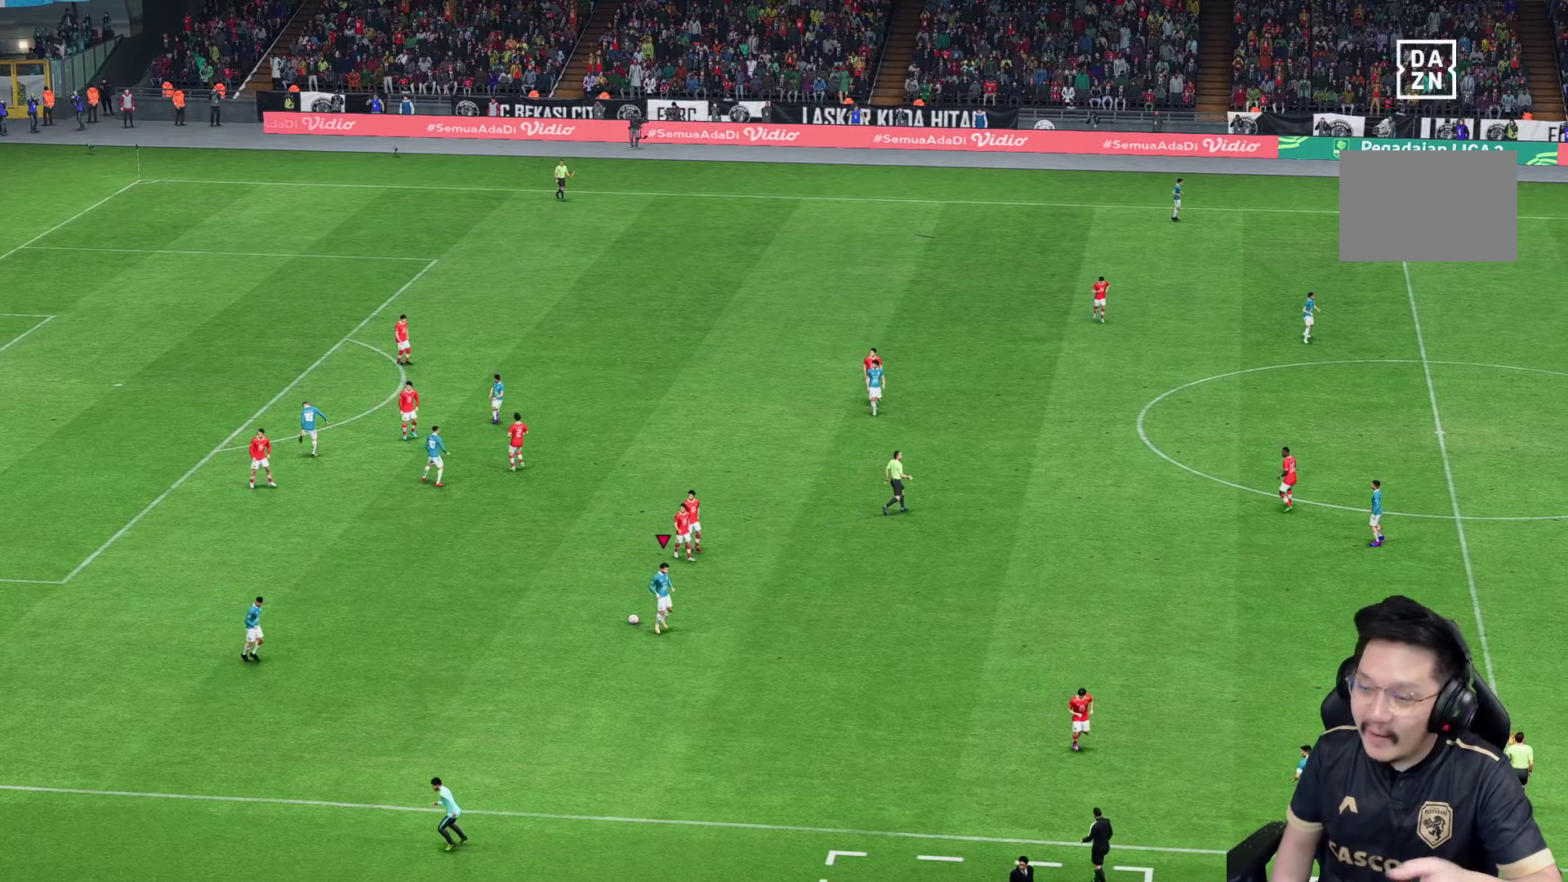
{"dt_ms": 500, "buttons": [], "left_stick": "center", "right_stick": "center", "events": []}
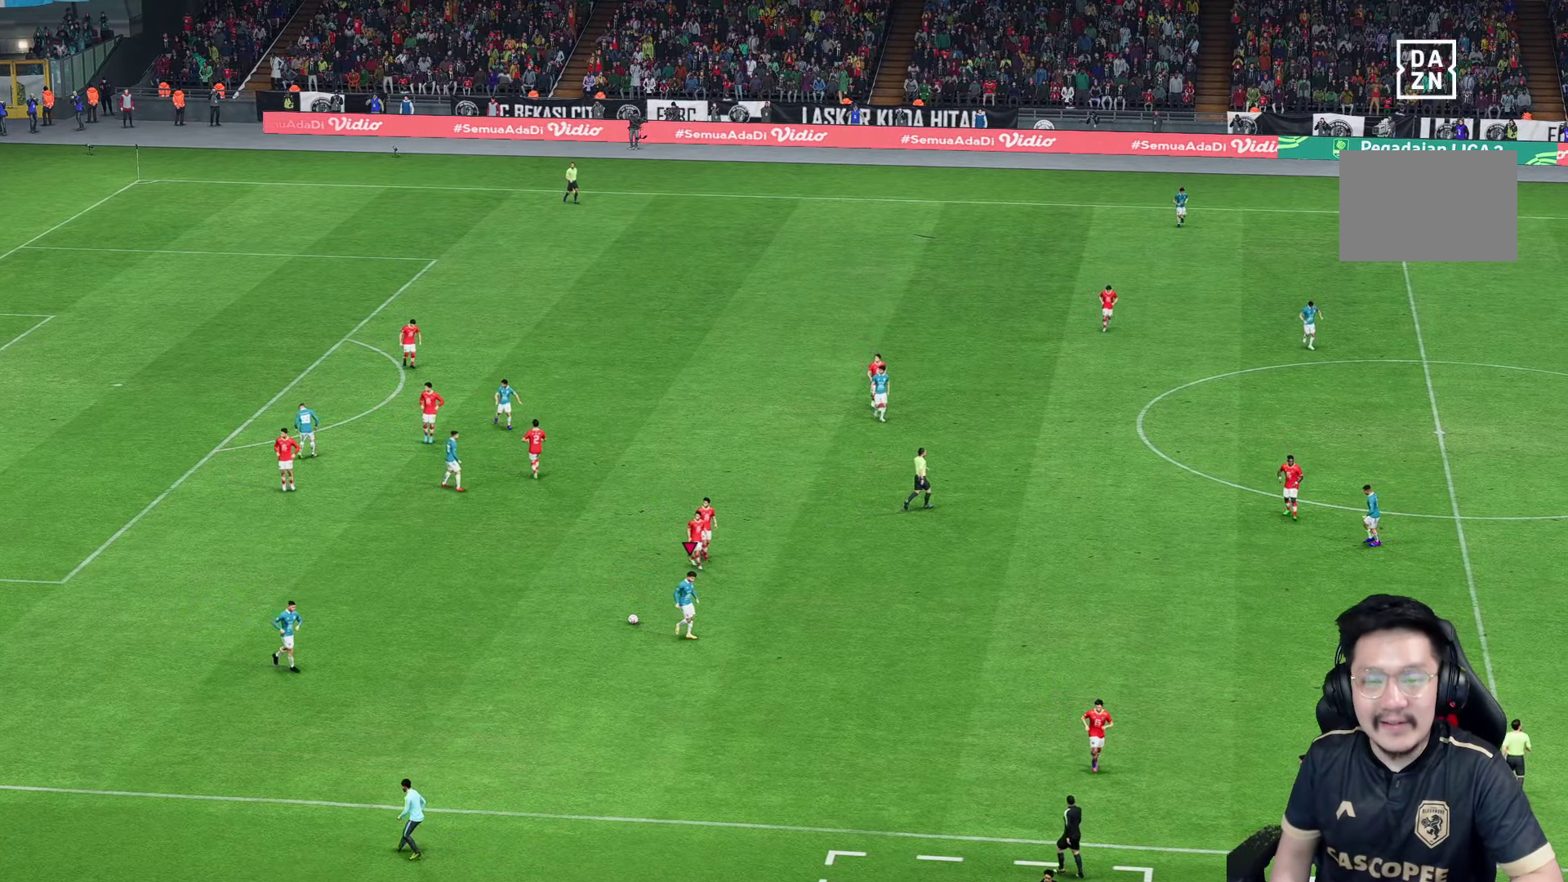
{"dt_ms": 500, "buttons": [], "left_stick": "center", "right_stick": "center", "events": []}
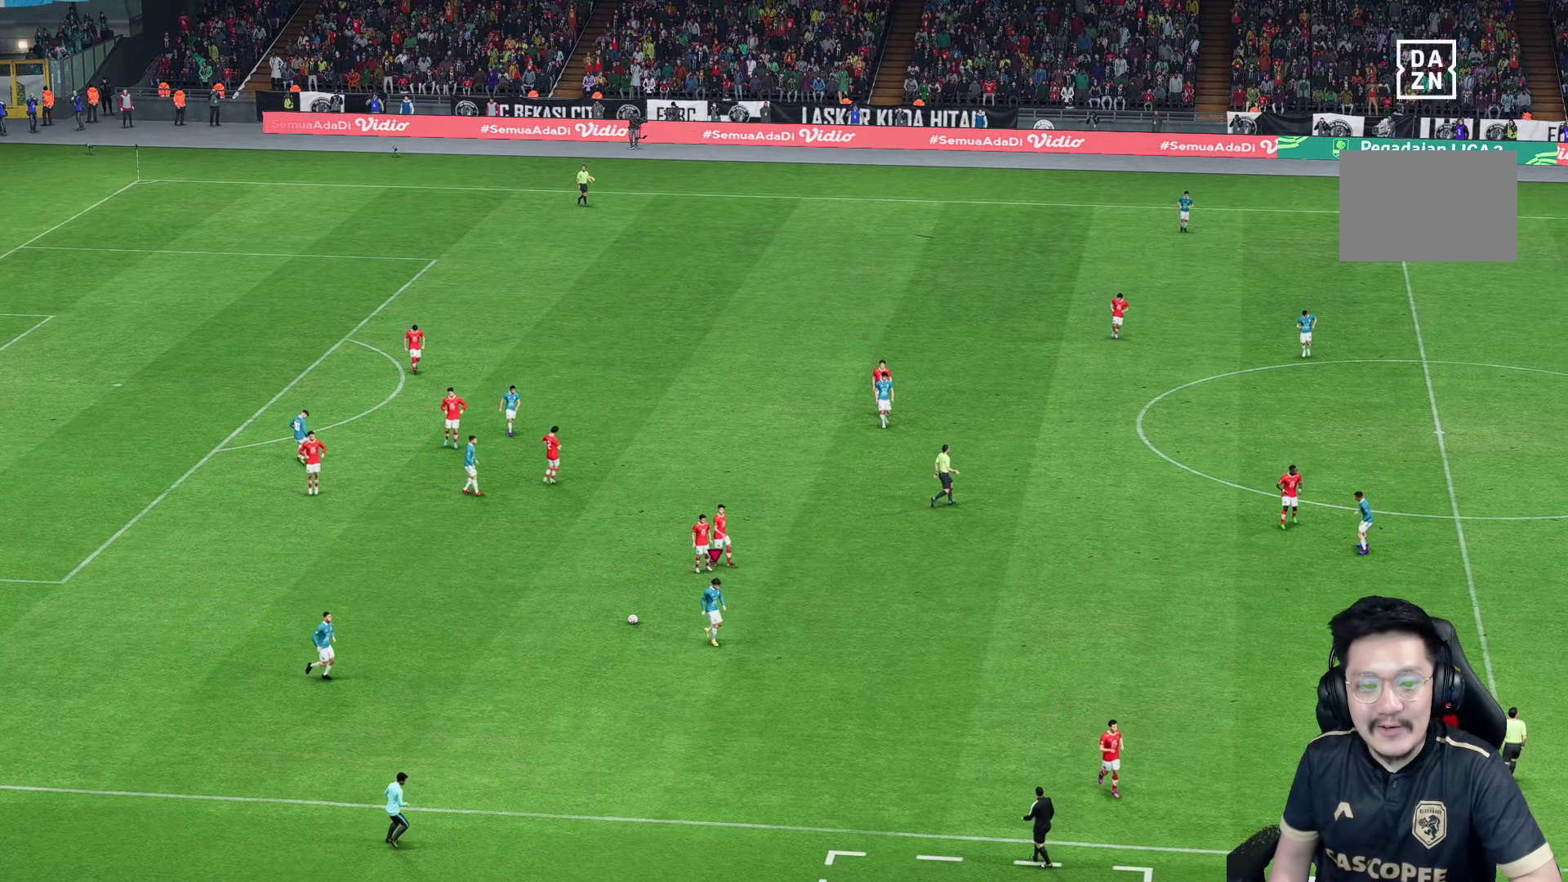
{"dt_ms": 500, "buttons": [], "left_stick": "center", "right_stick": "center", "events": []}